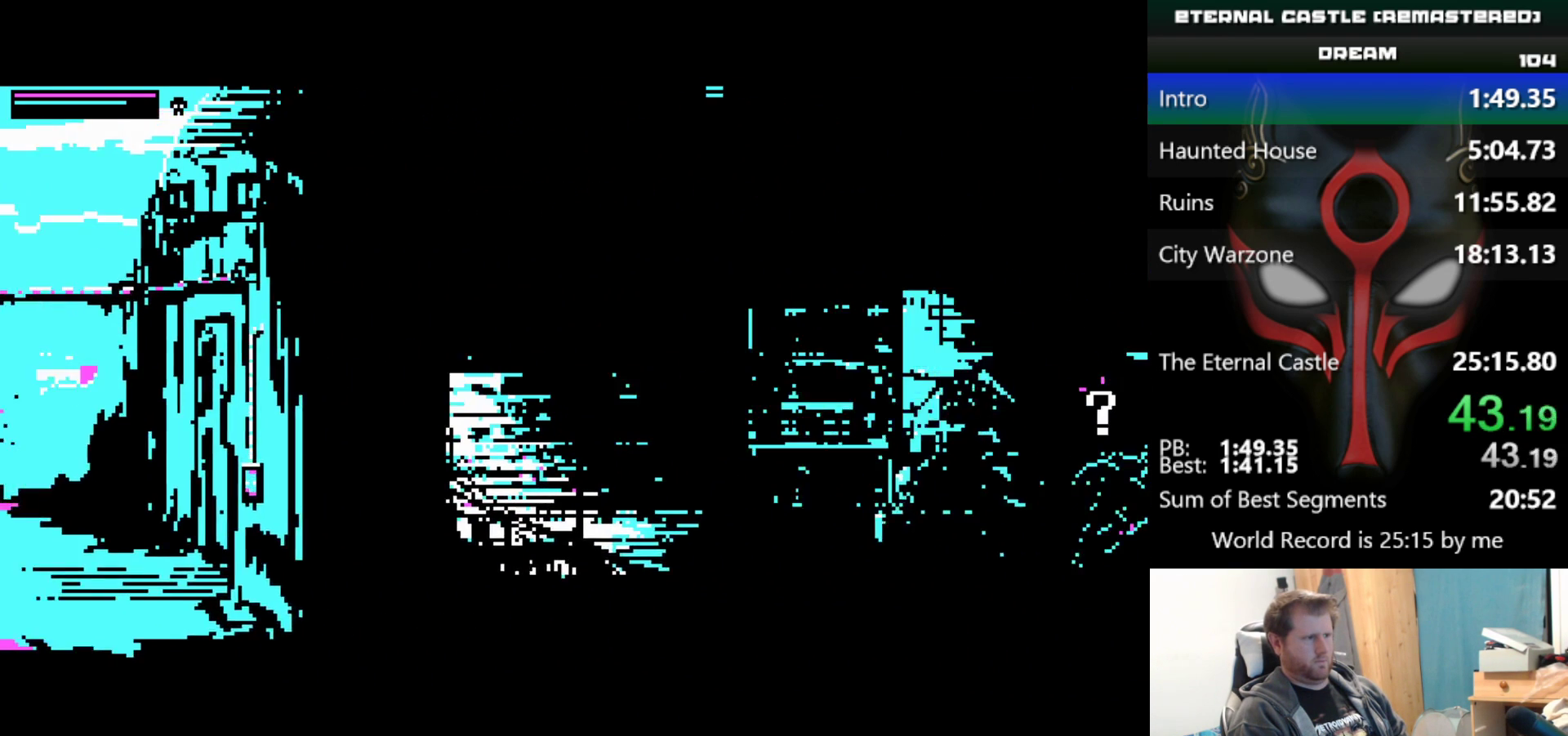
Gameplay with keyboard; each line is a JSON object with the keys held at the frame after it. "events" lists presses ("down") and releases ("up") of "alt", "ctrl", "down", "left", "right", "shift", "space" and "up" between this image and that frame as [ms after this image, input, new state], when the widget could be followed in between. No other keys are recorded. Mouse input is not recorded.
{"keys": ["right", "shift"], "events": []}
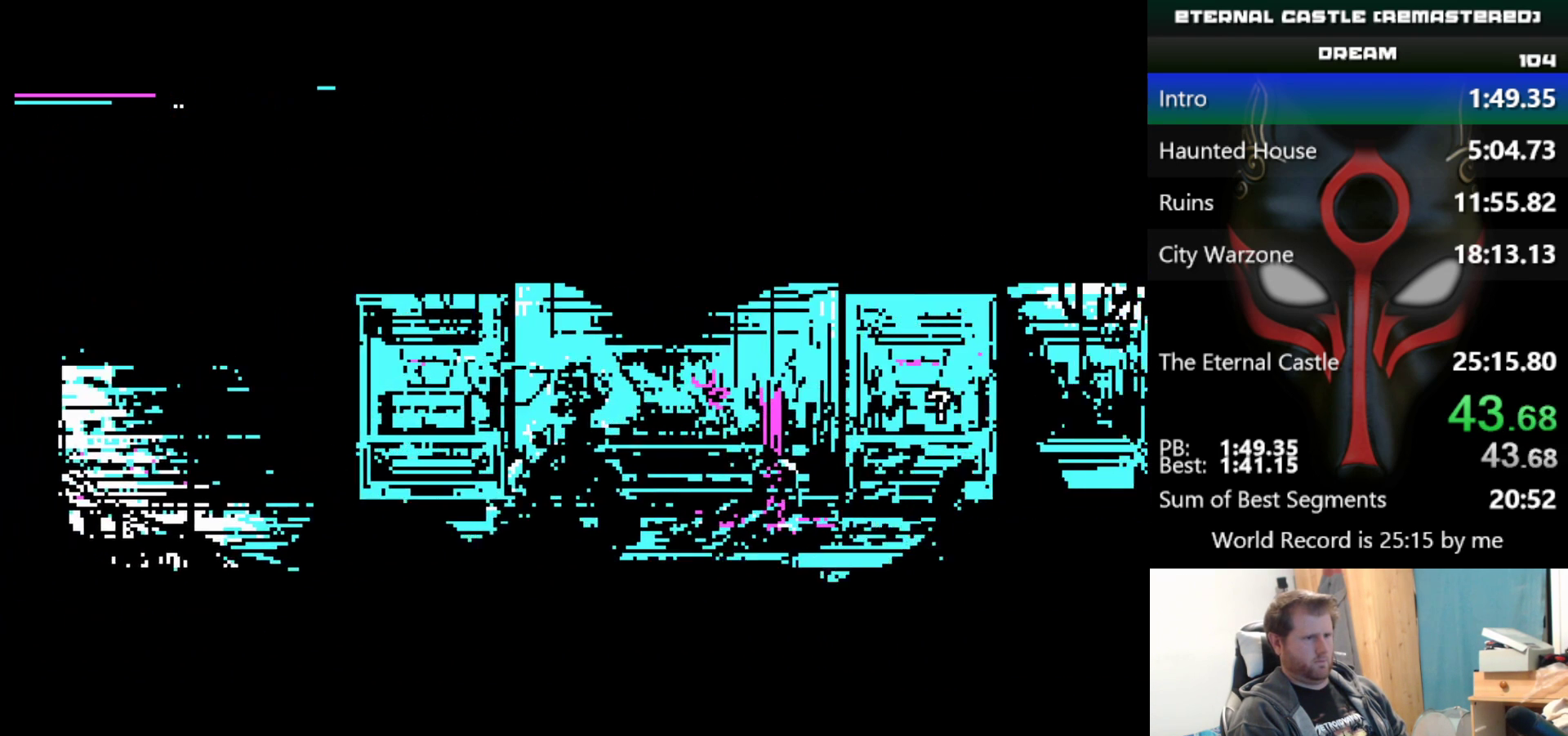
{"keys": ["right", "shift"], "events": []}
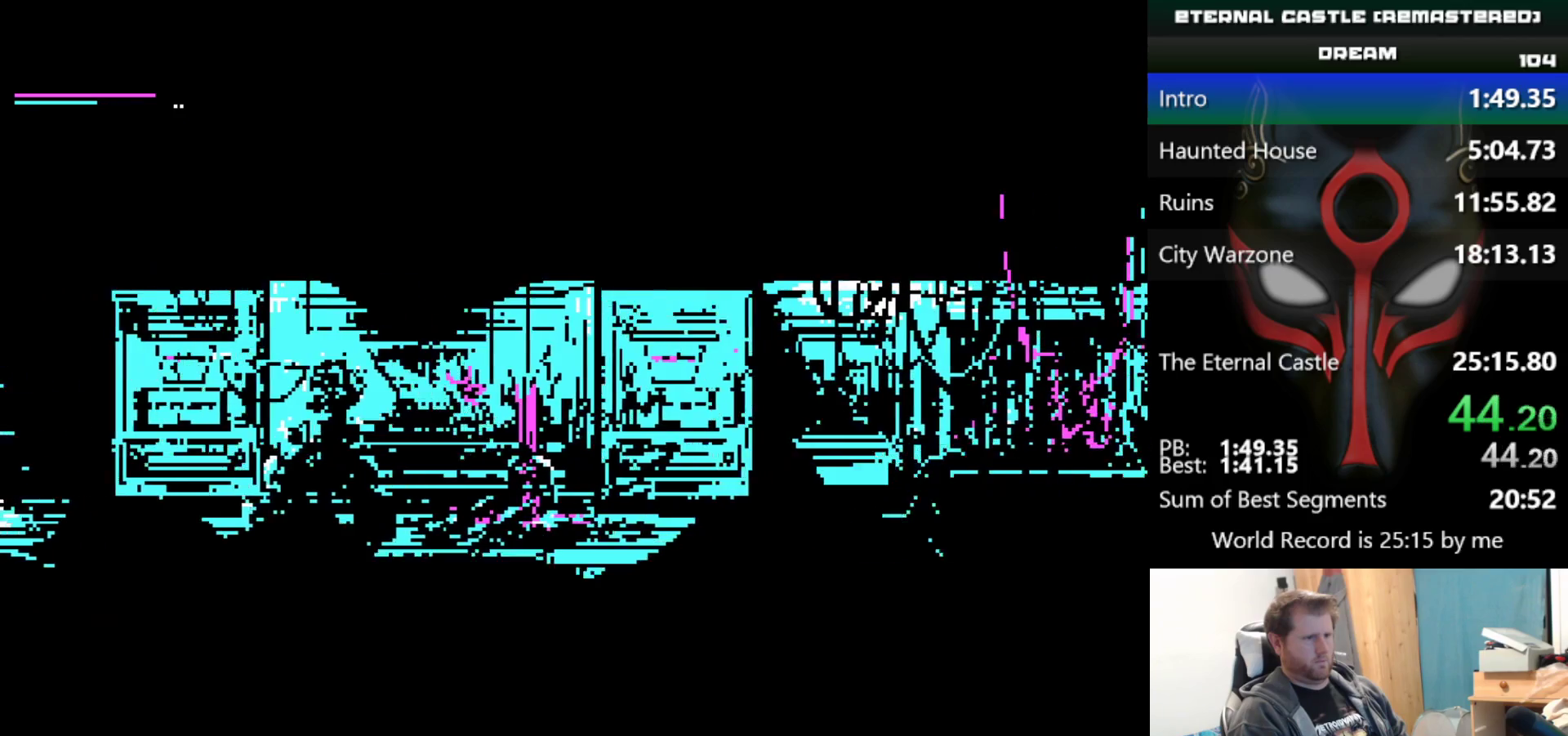
{"keys": ["right", "shift"], "events": []}
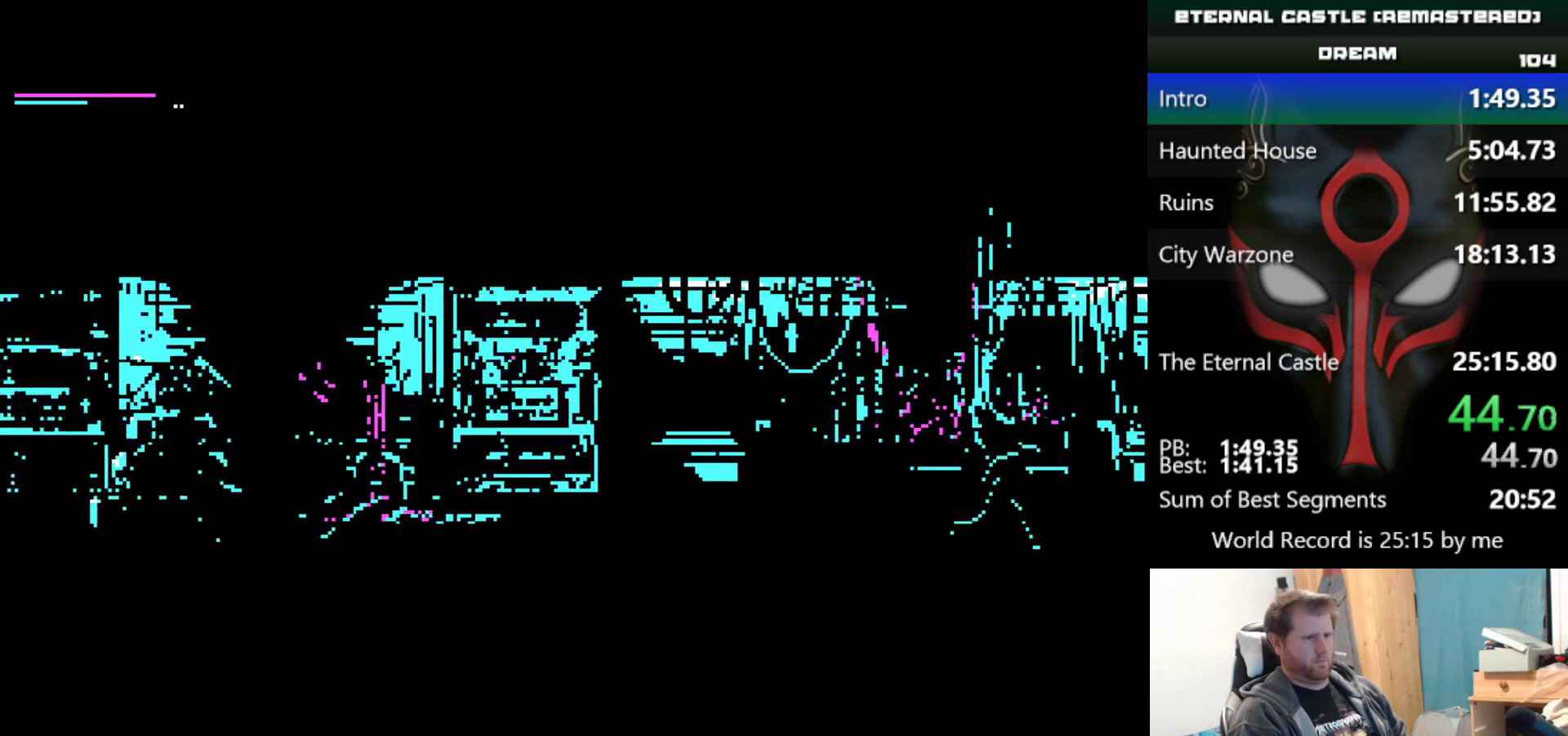
{"keys": ["right", "shift"], "events": []}
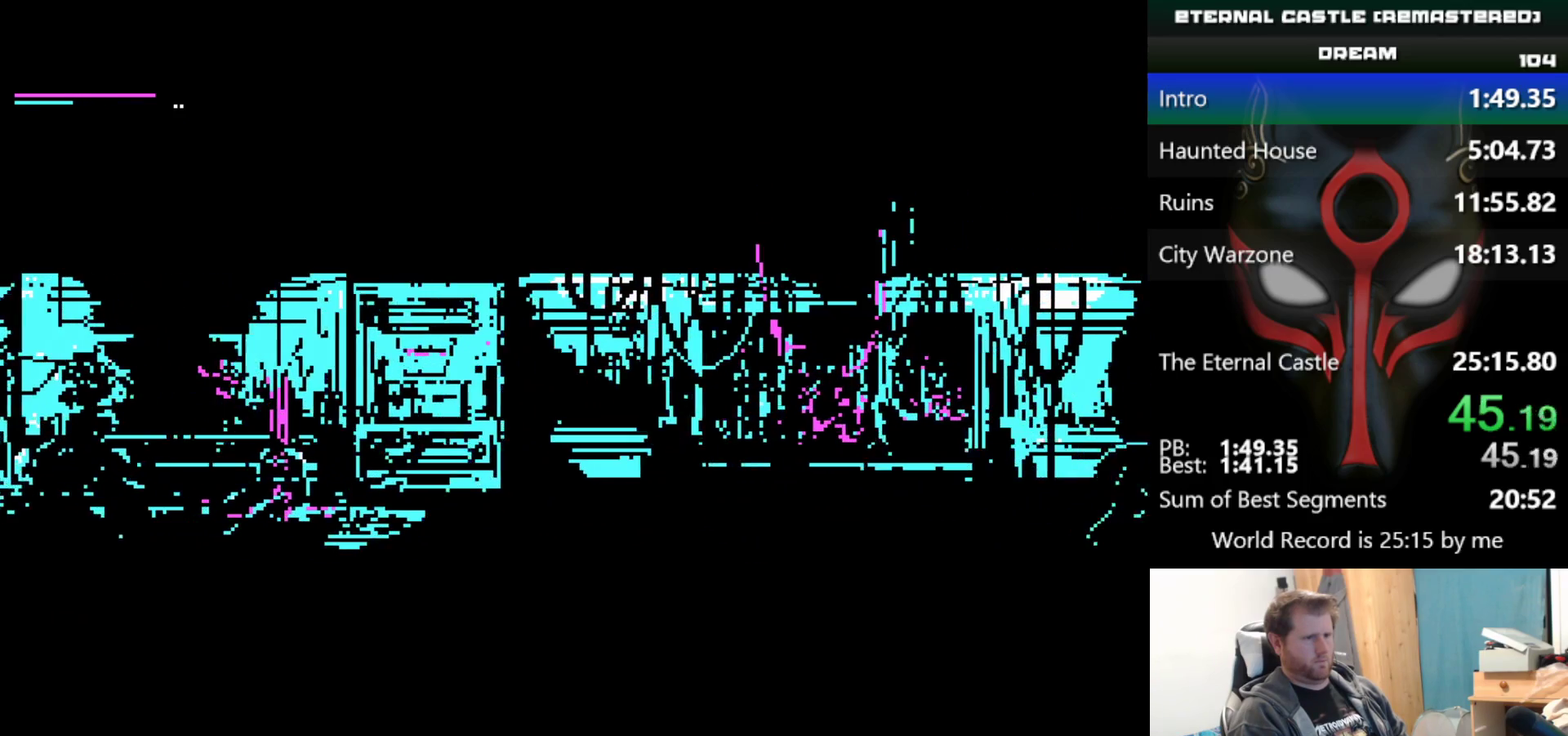
{"keys": ["right", "shift"], "events": []}
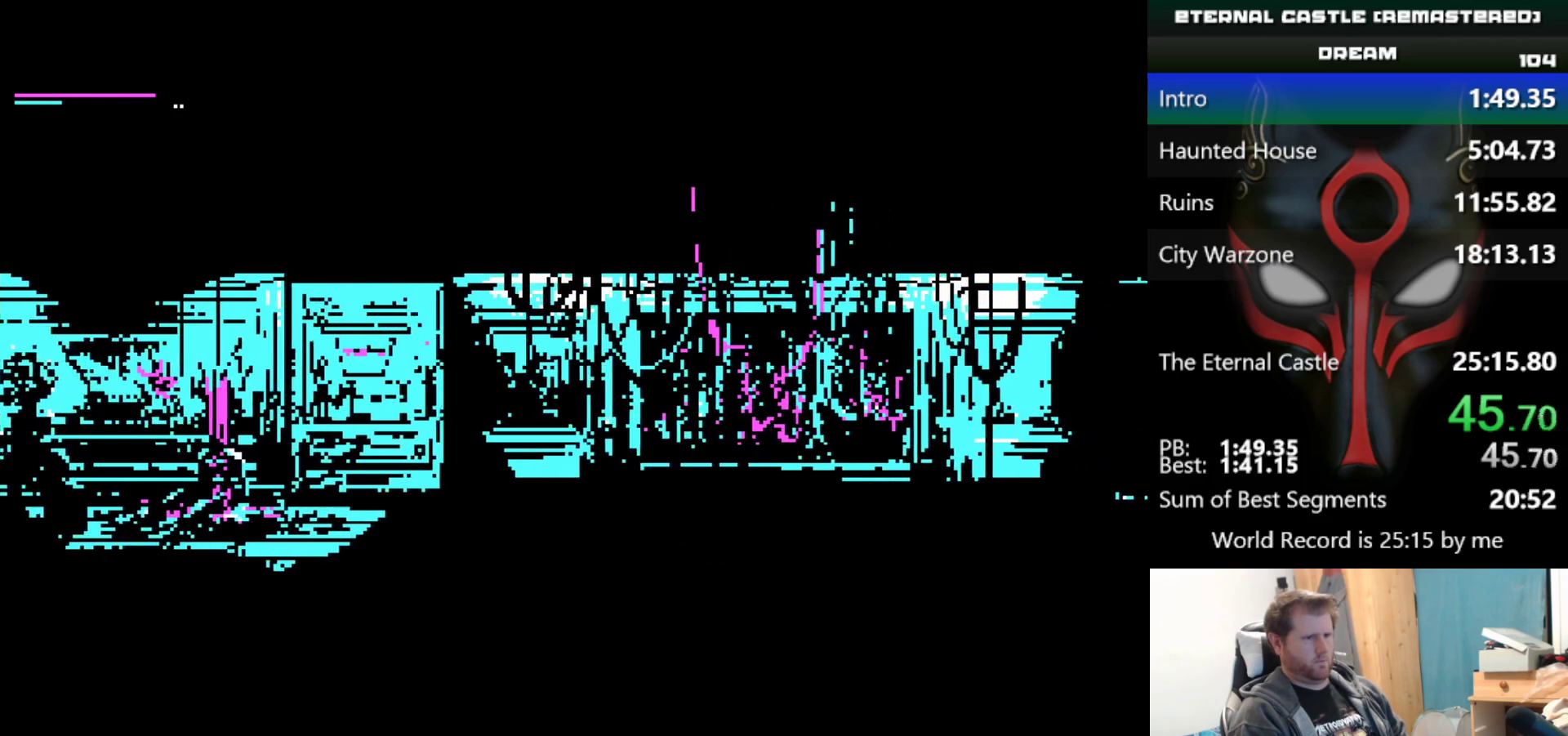
{"keys": ["right", "shift"], "events": []}
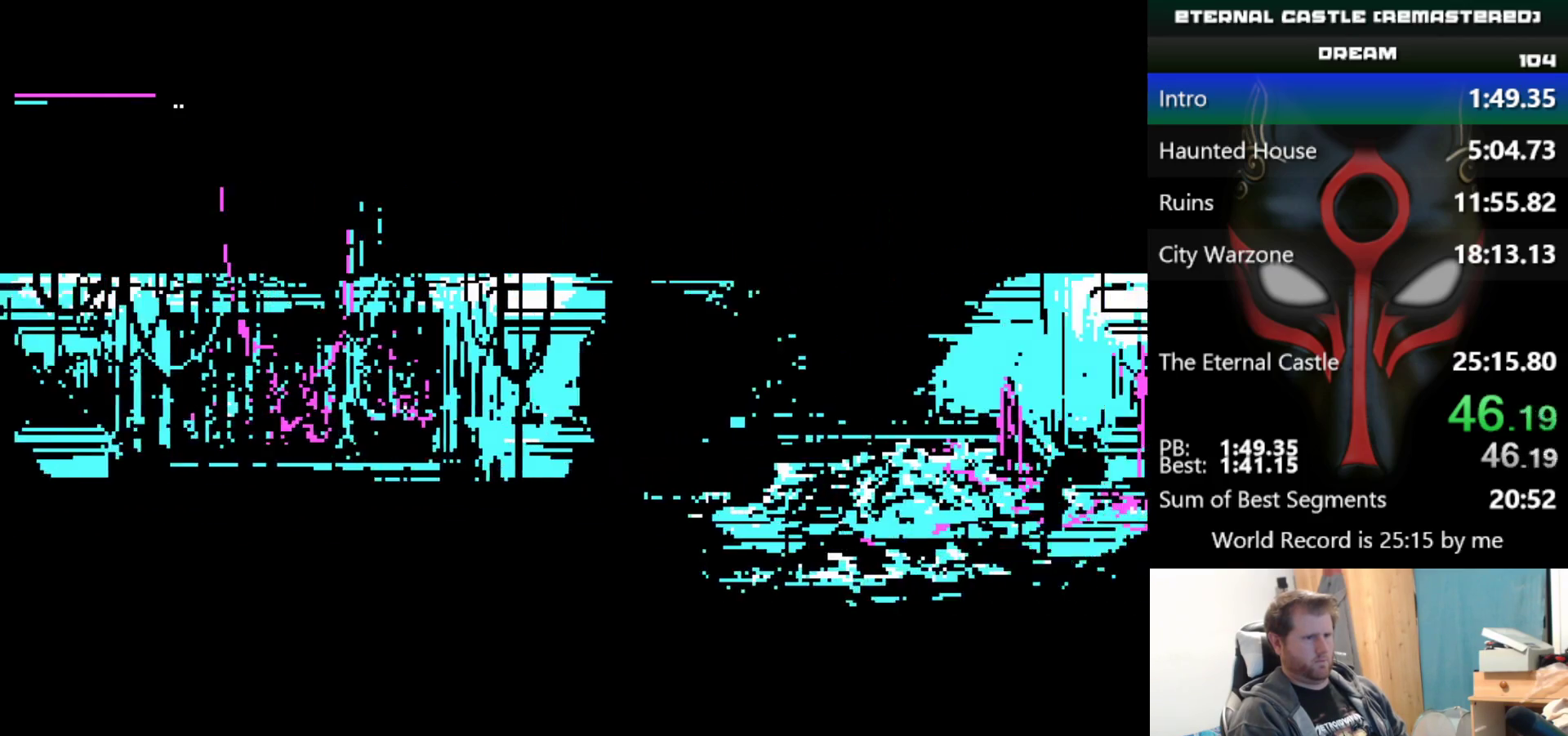
{"keys": ["right", "shift"], "events": []}
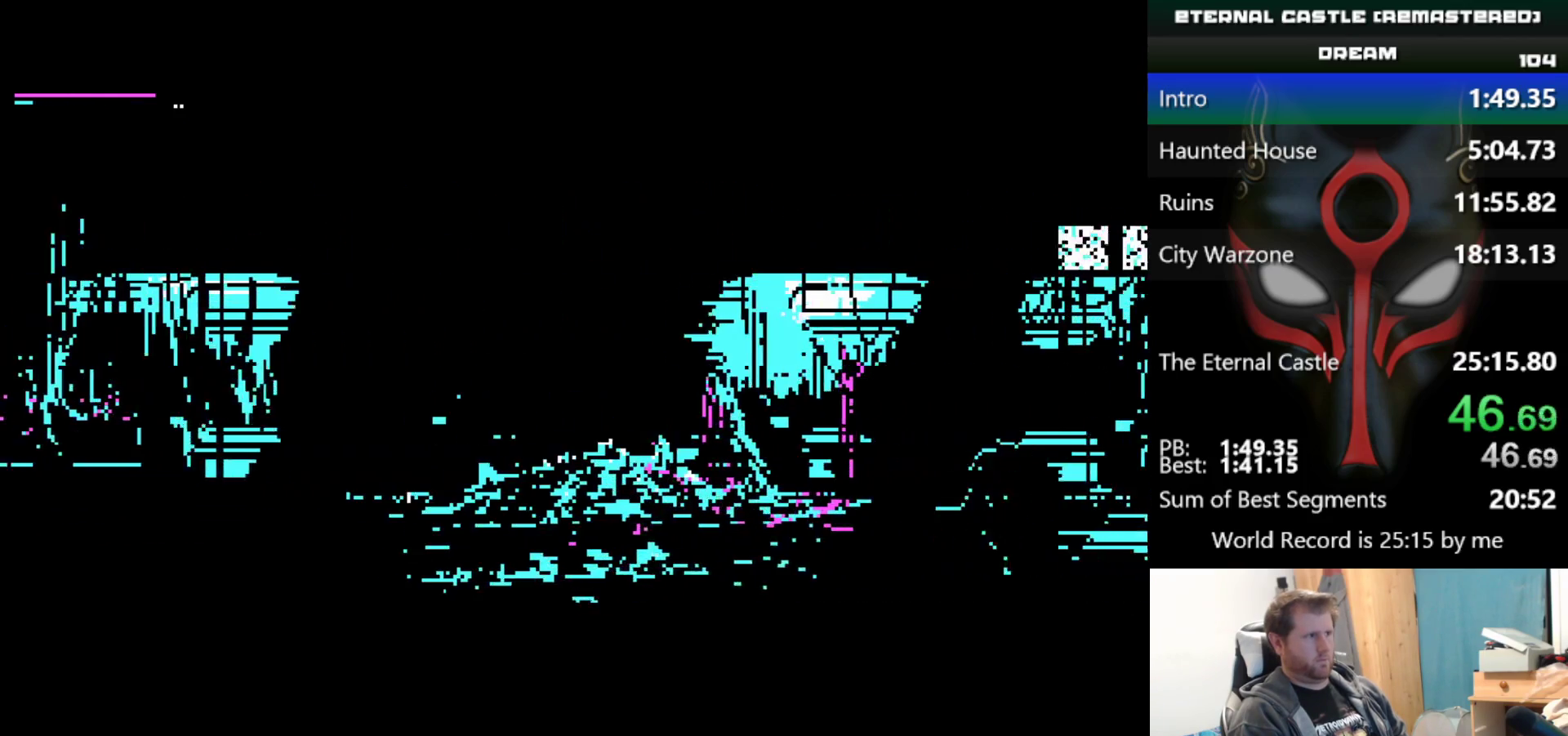
{"keys": ["right"], "events": [[117, "shift", "up"], [167, "shift", "down"], [250, "shift", "up"]]}
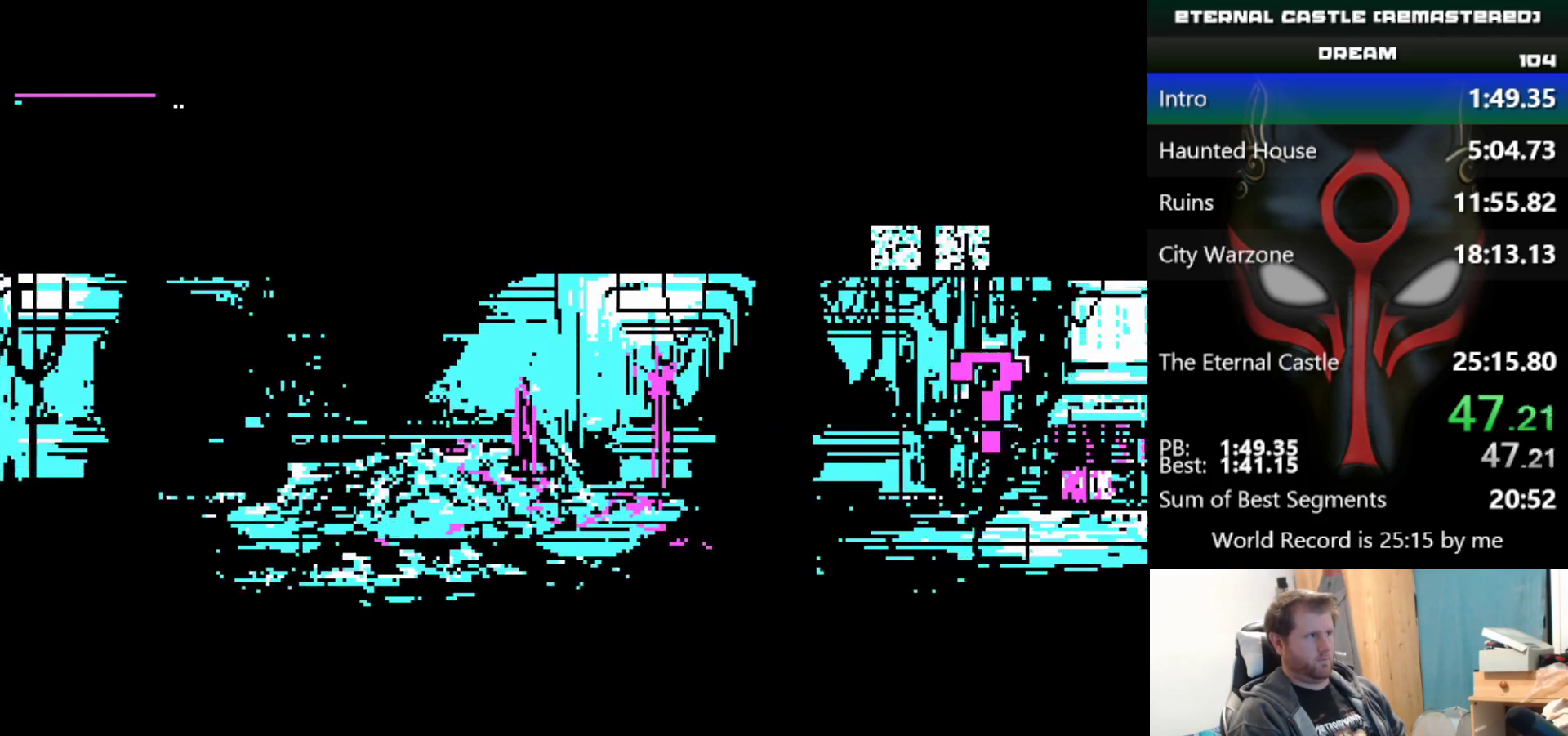
{"keys": ["right"], "events": []}
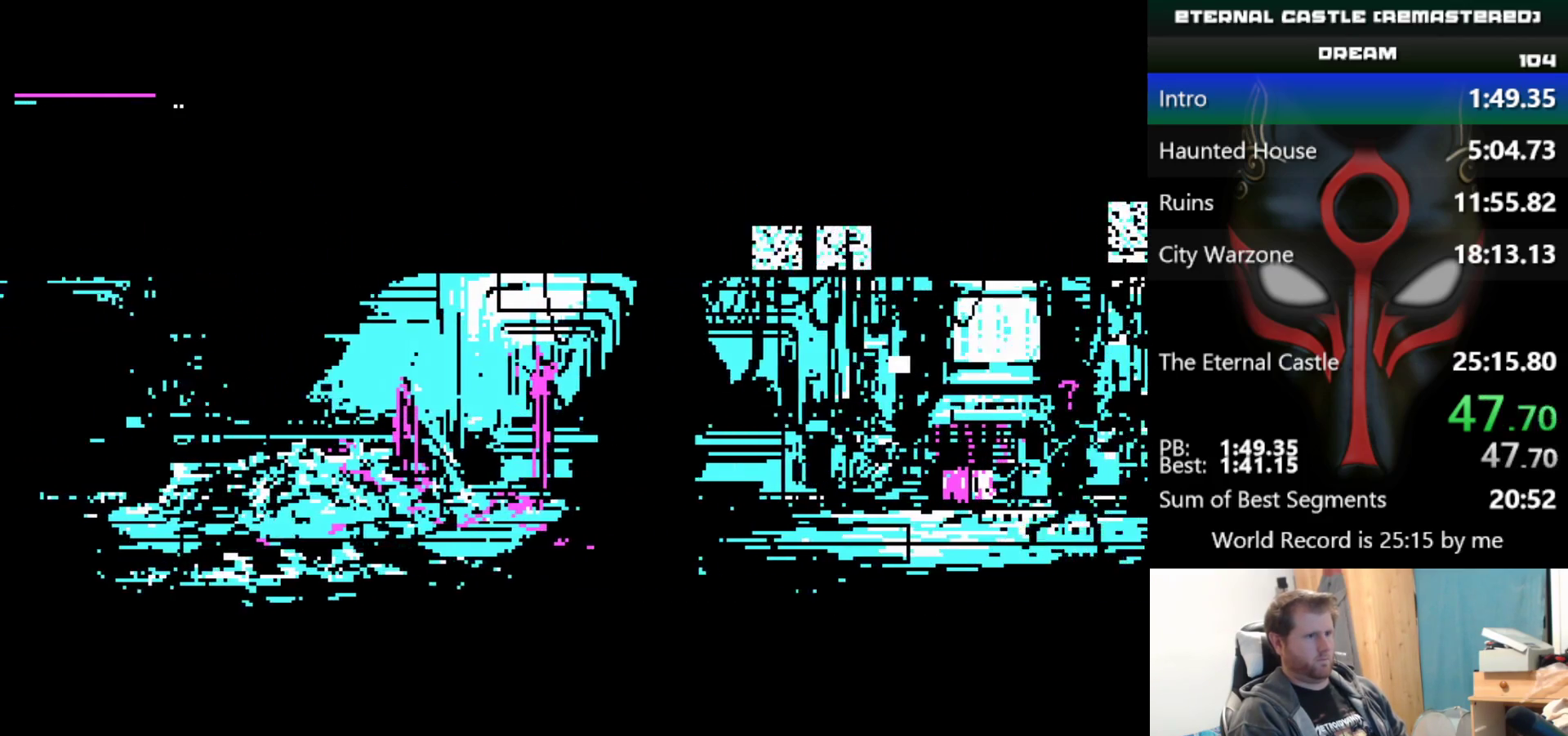
{"keys": ["right"], "events": []}
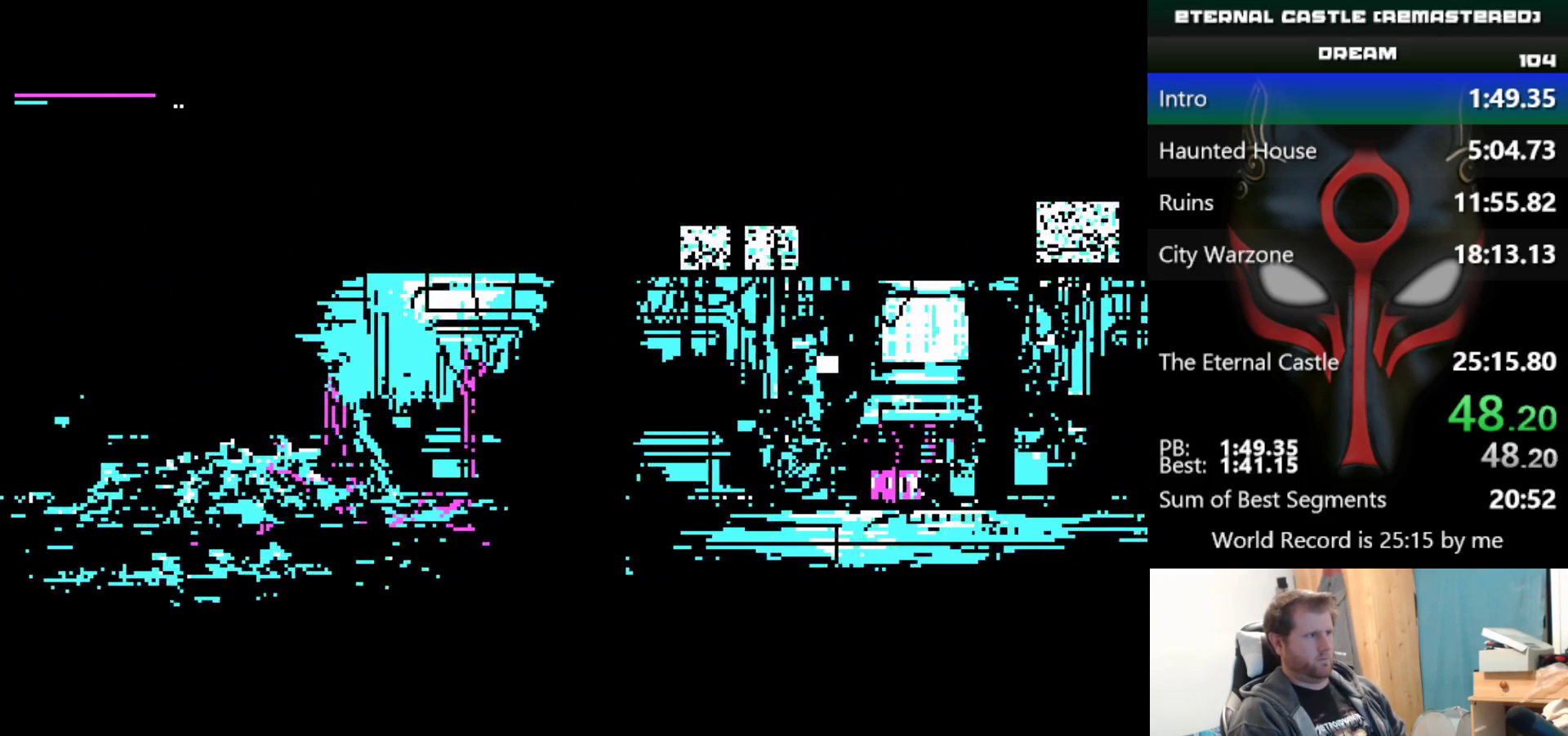
{"keys": ["right"], "events": []}
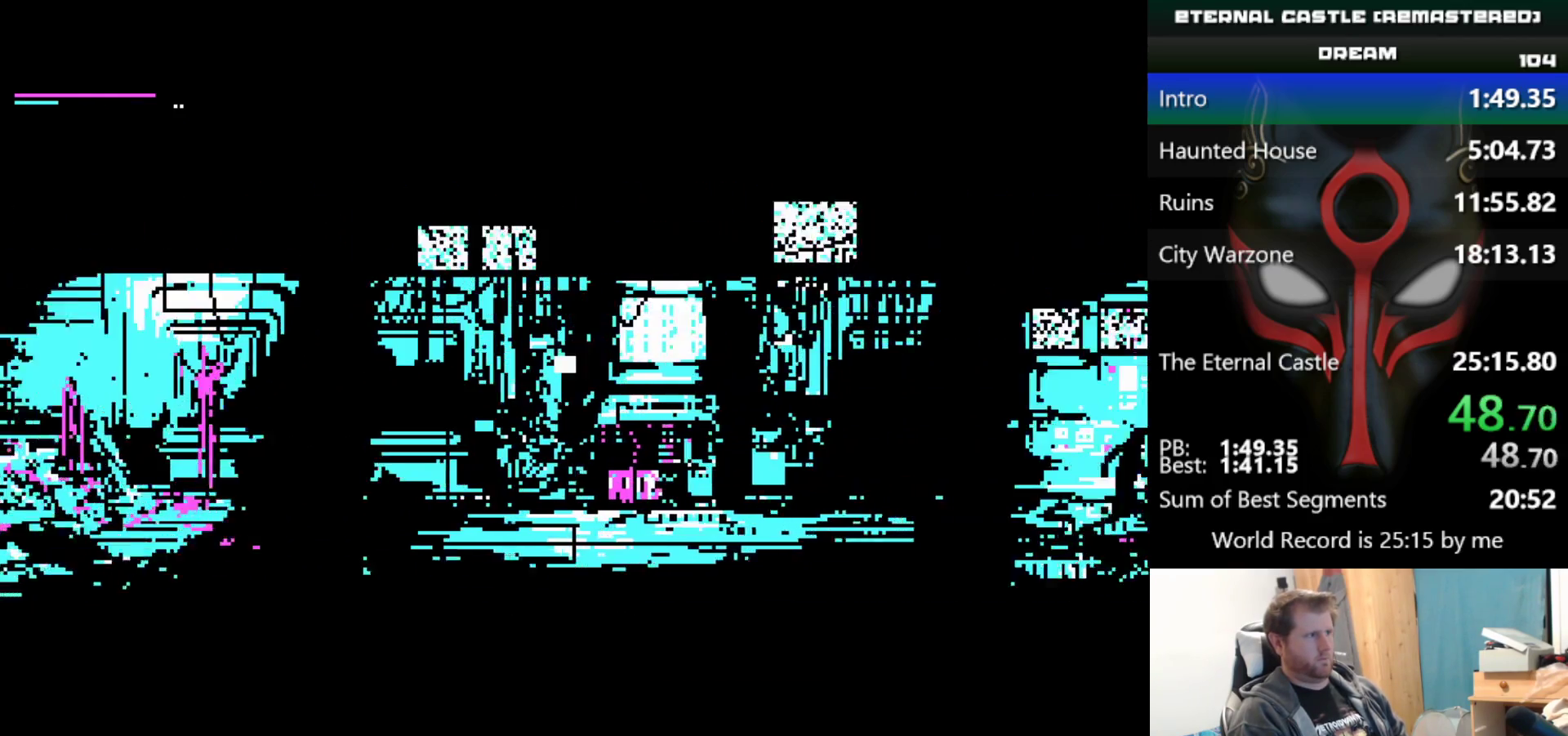
{"keys": ["right", "shift"], "events": [[133, "shift", "down"]]}
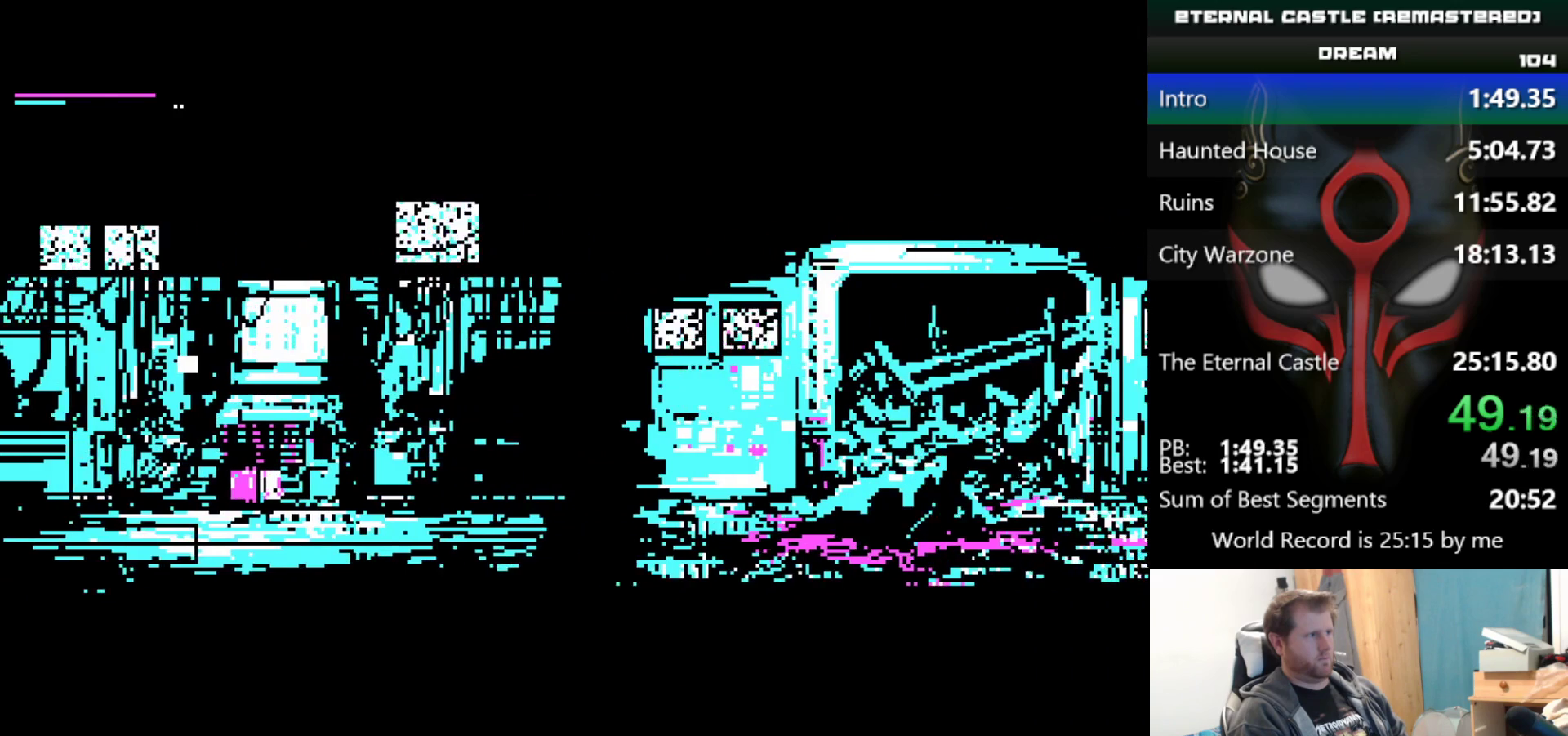
{"keys": ["right", "shift"], "events": []}
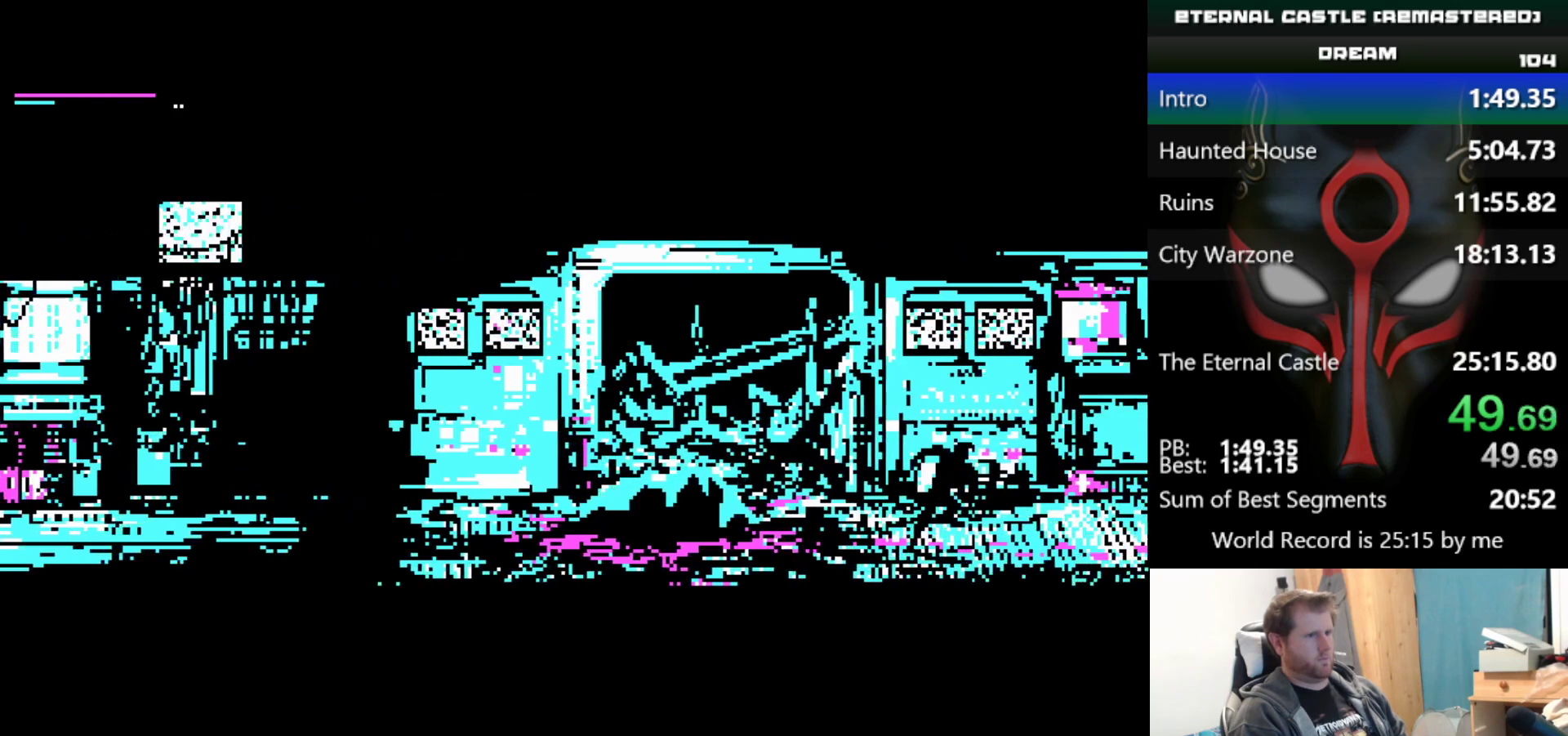
{"keys": ["right", "shift"], "events": []}
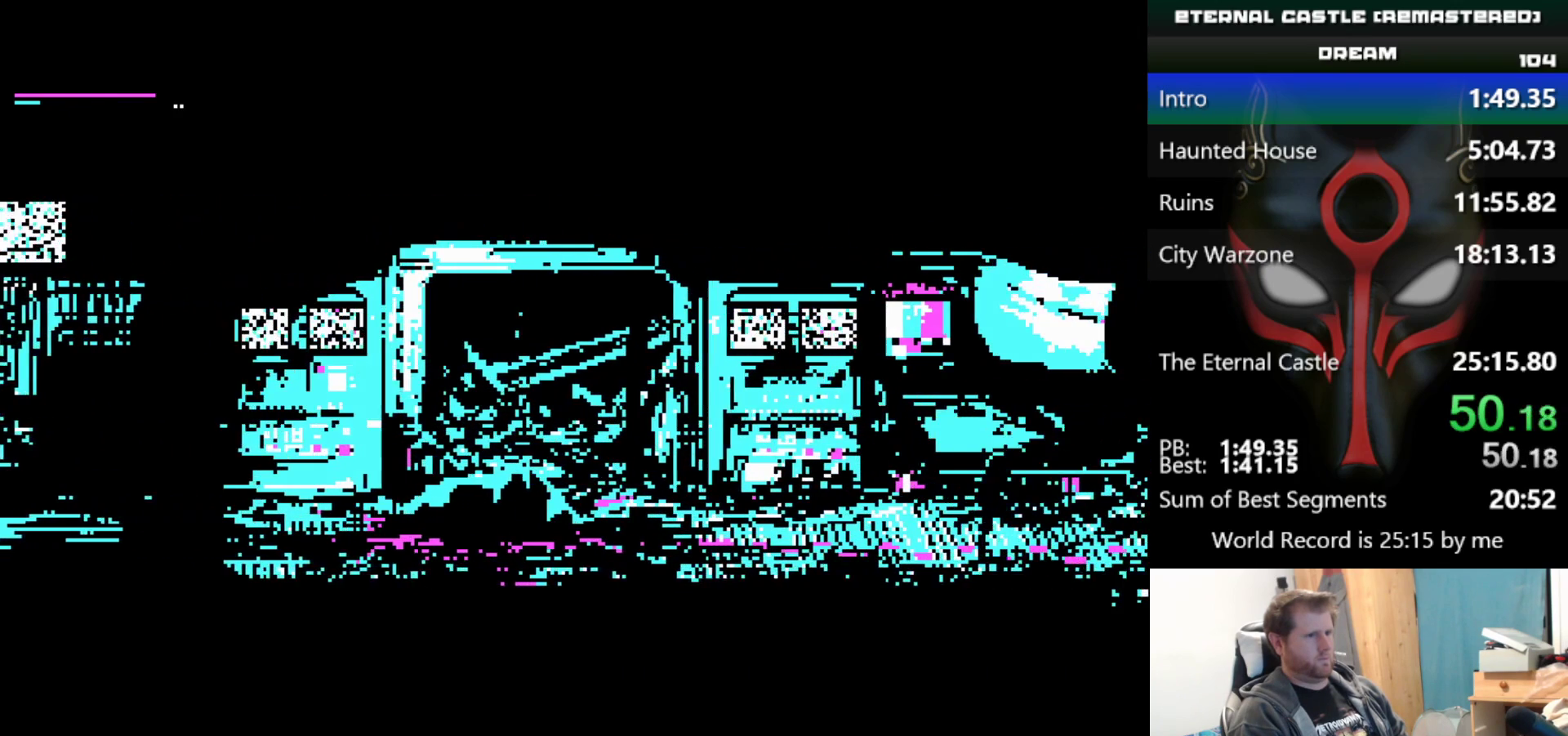
{"keys": ["right", "shift"], "events": []}
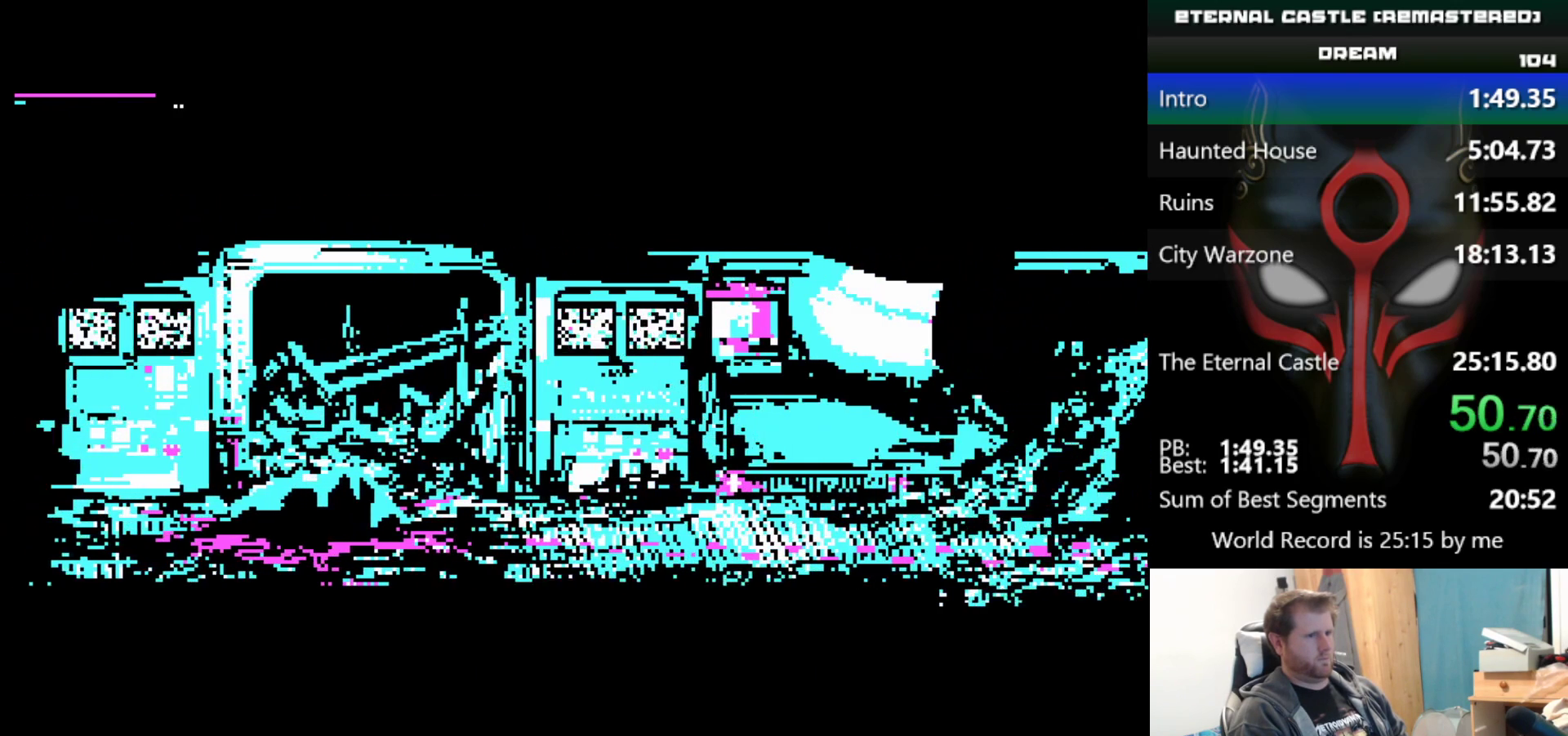
{"keys": ["right", "shift"], "events": []}
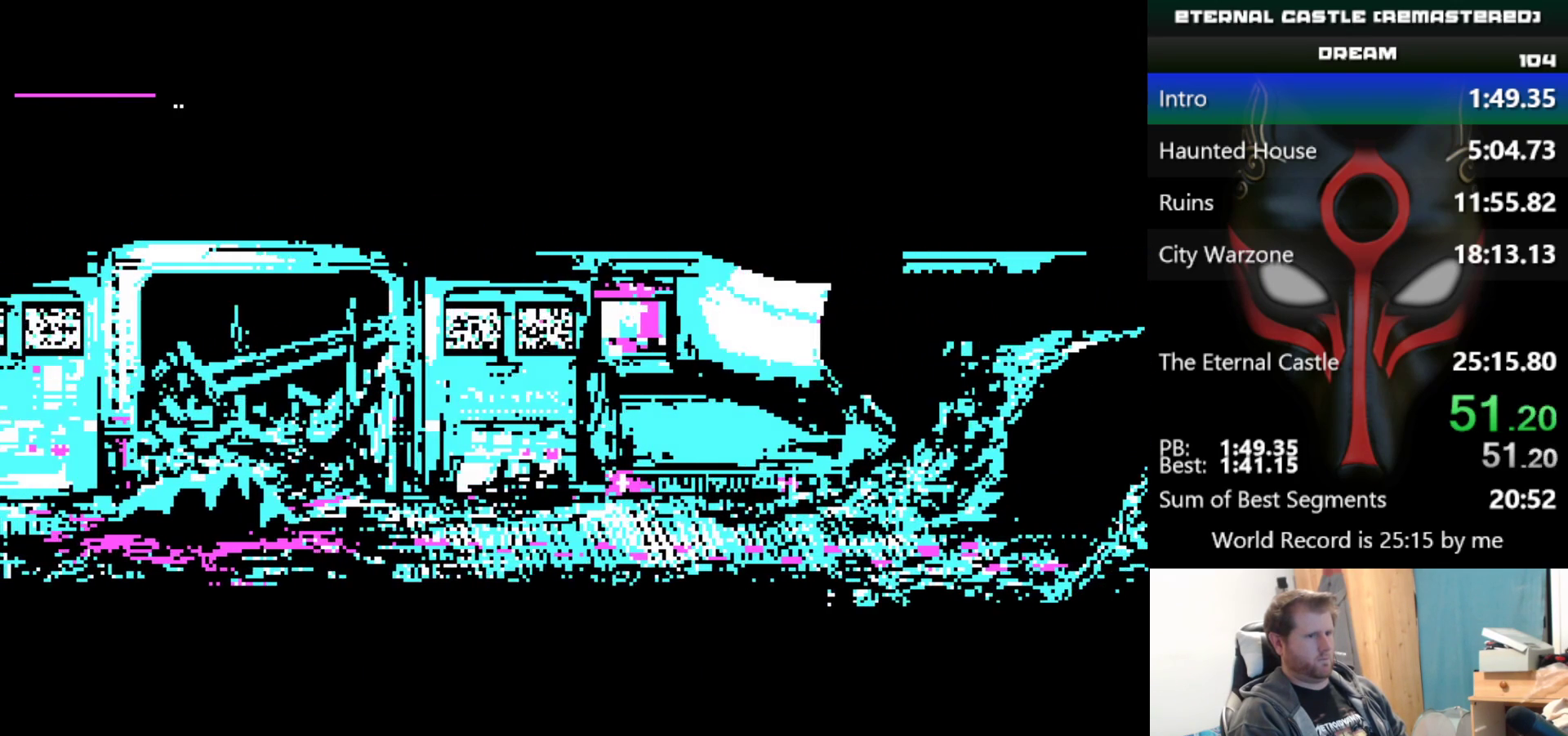
{"keys": ["right", "shift"], "events": []}
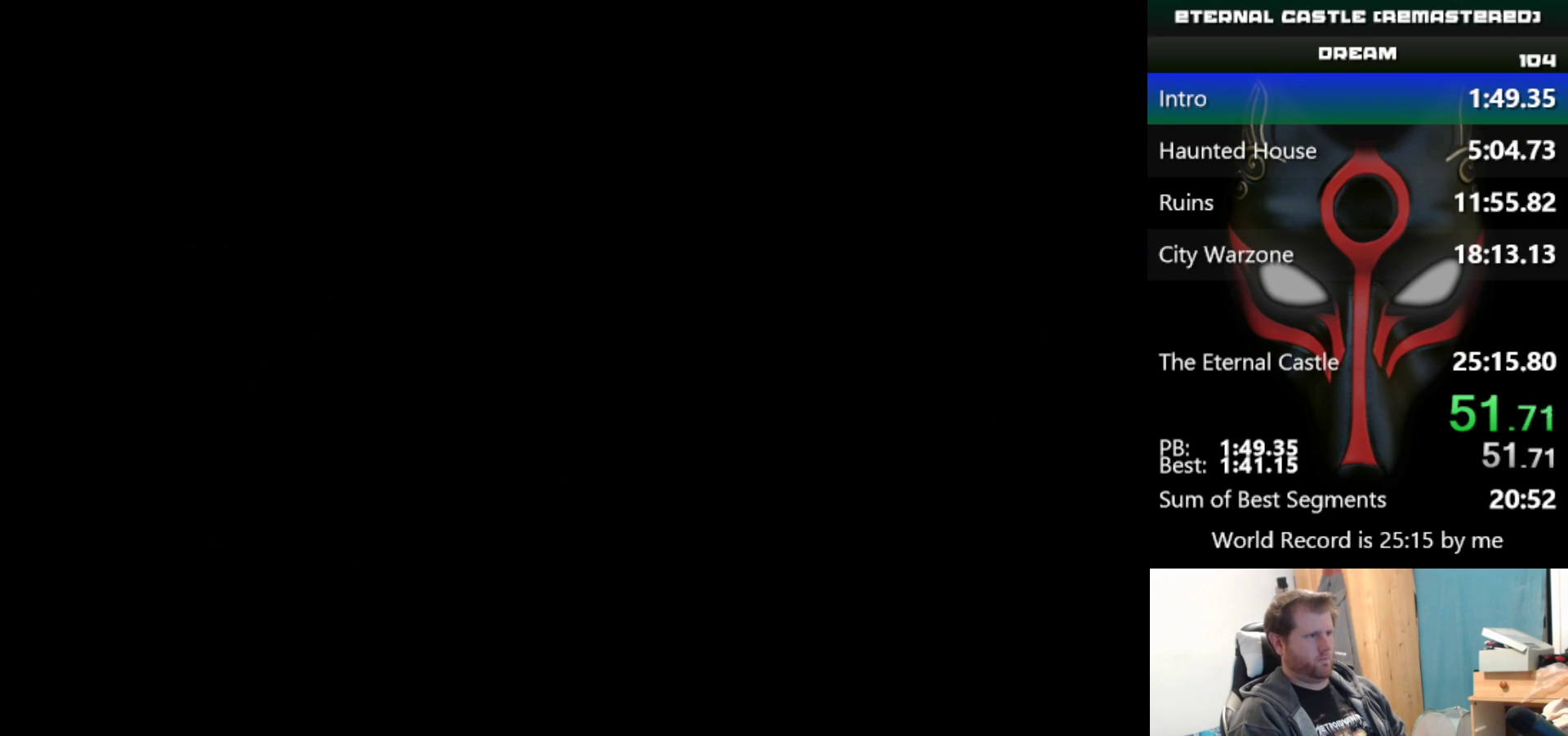
{"keys": ["right", "shift"], "events": []}
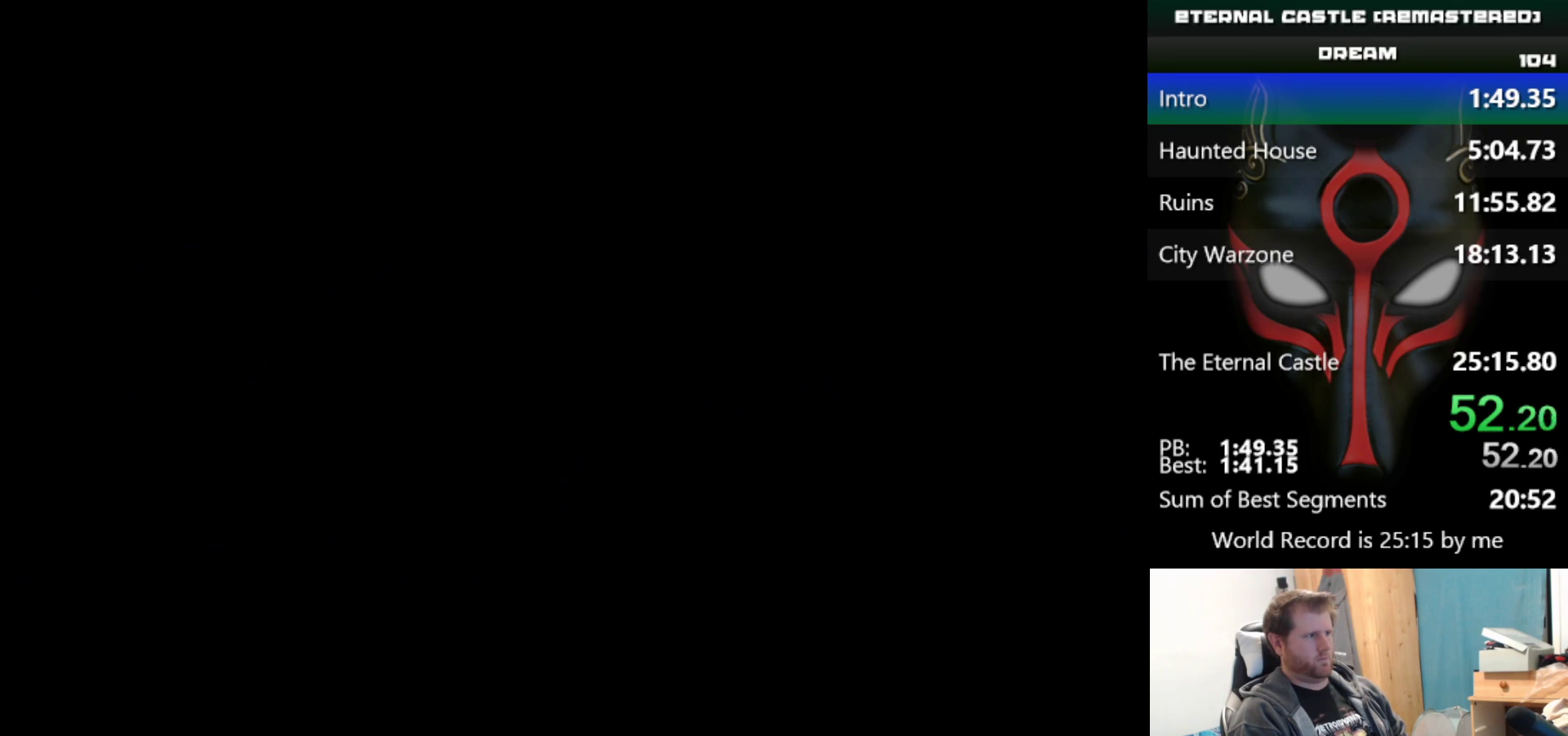
{"keys": ["right", "shift"], "events": []}
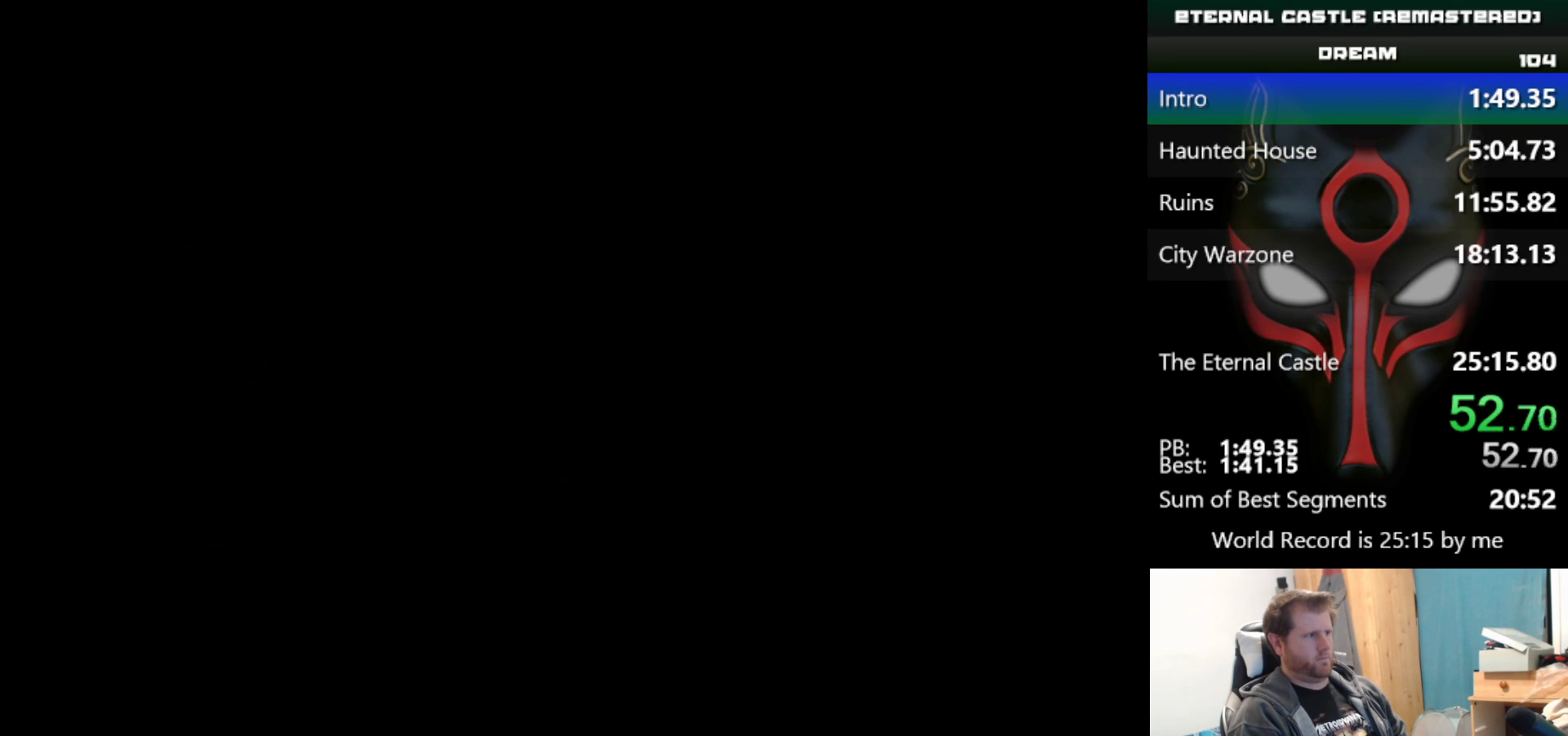
{"keys": ["right", "shift"], "events": []}
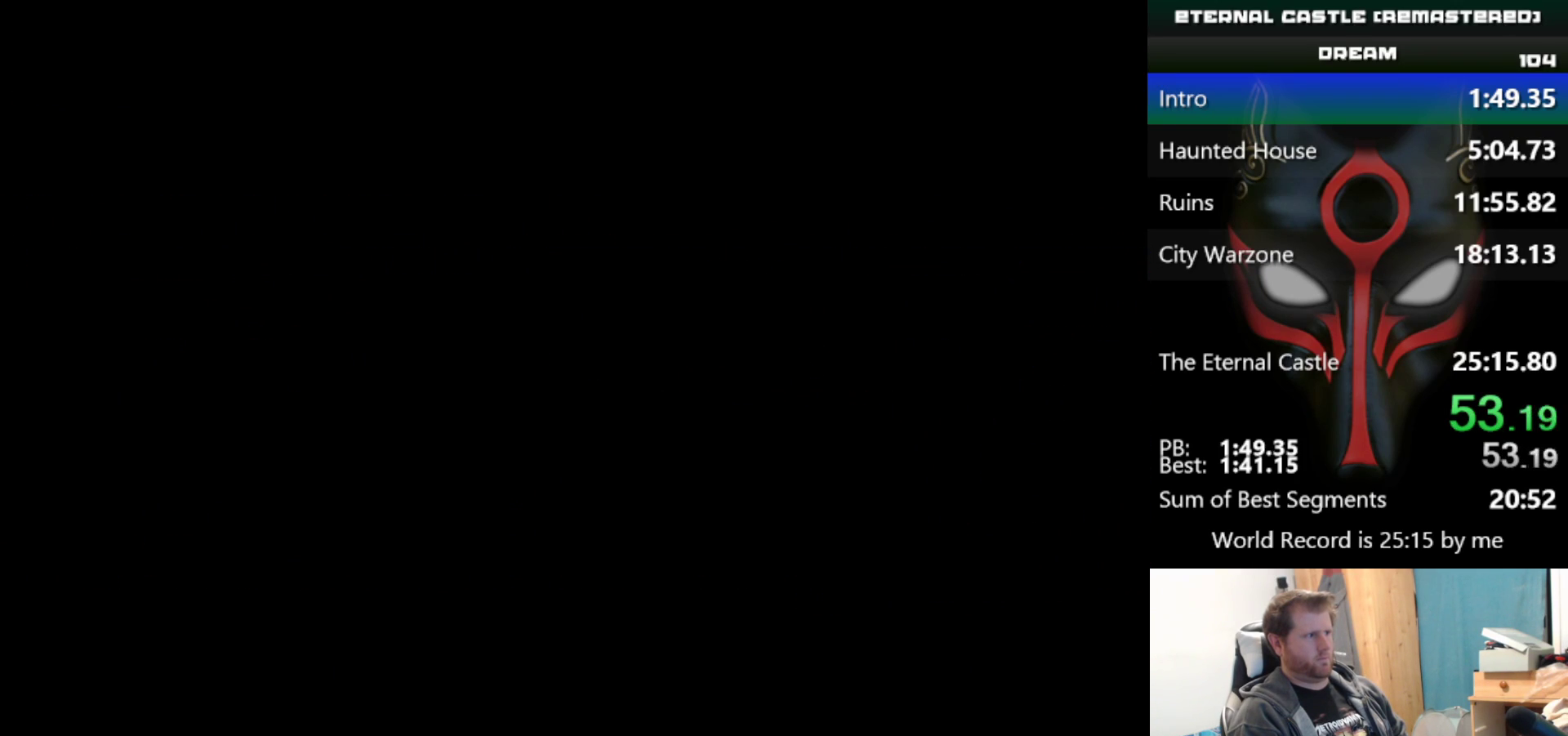
{"keys": ["right", "shift"], "events": []}
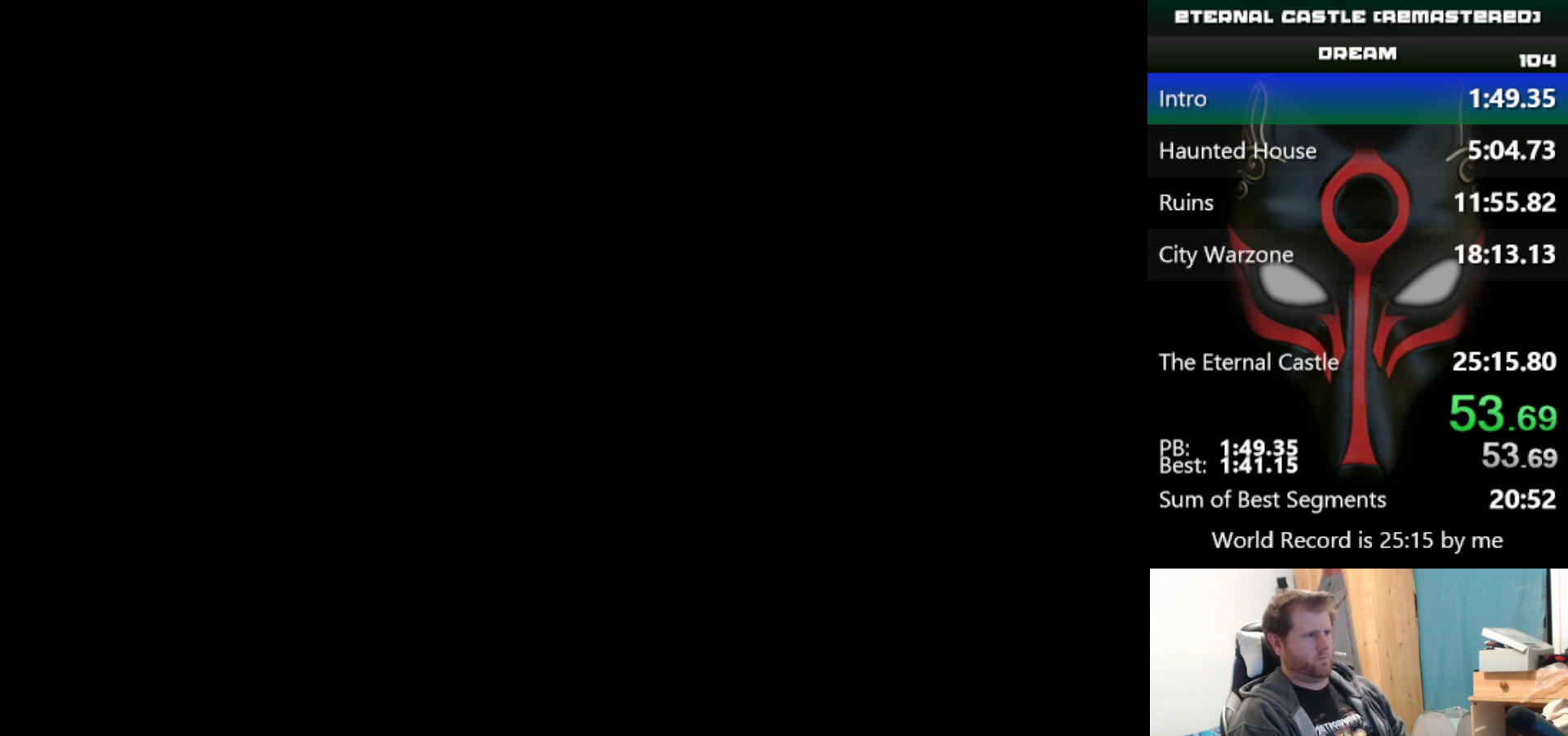
{"keys": ["right", "shift"], "events": []}
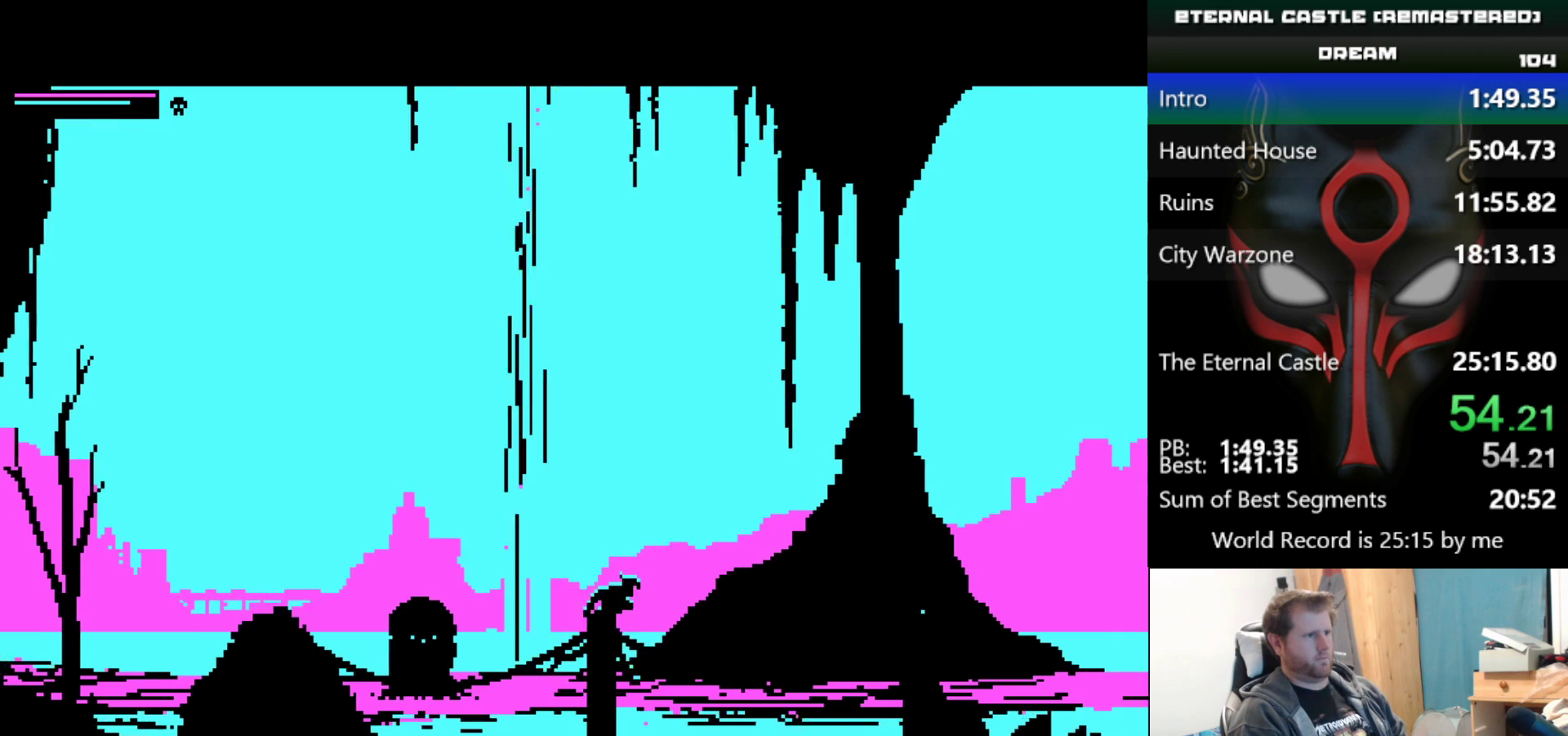
{"keys": ["right", "shift"], "events": []}
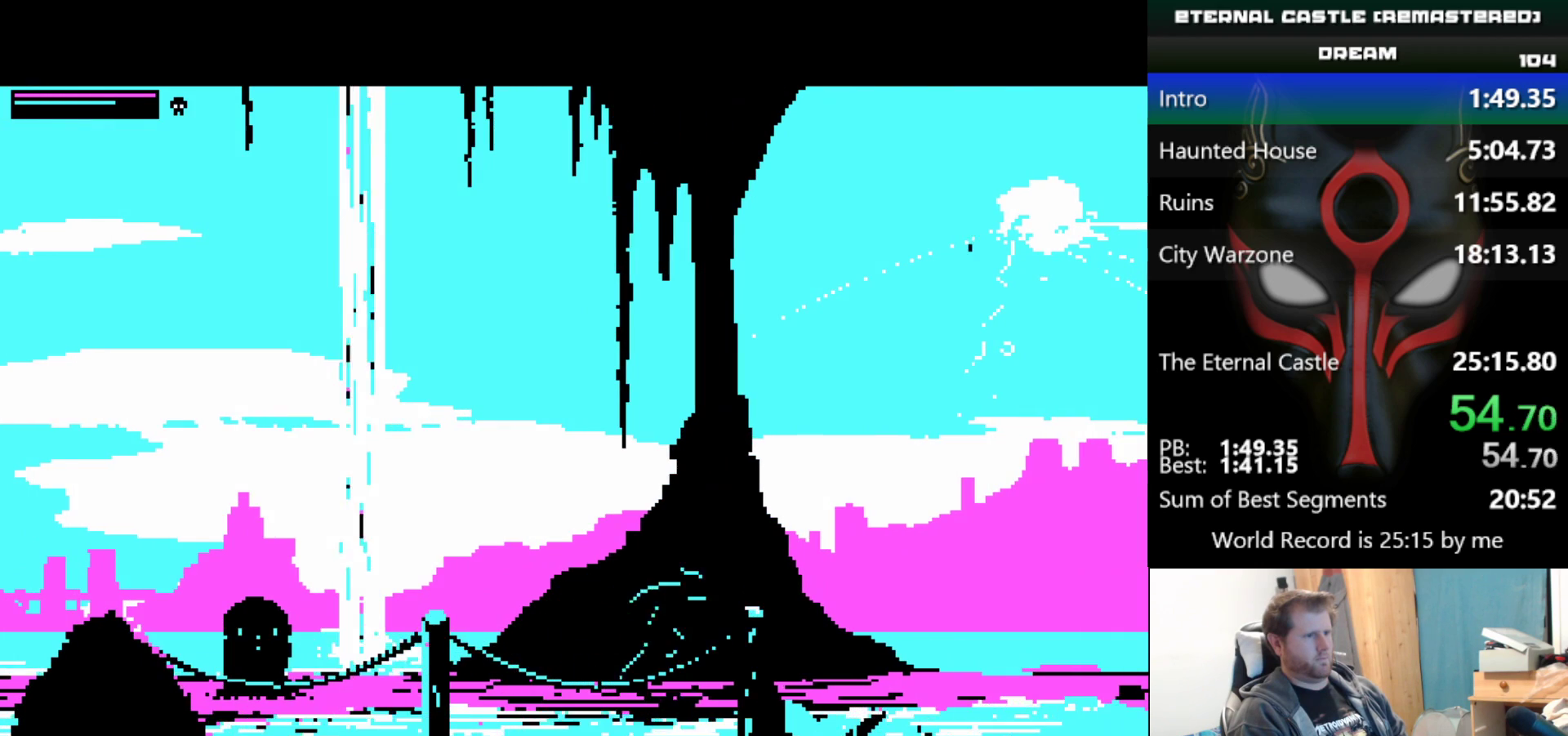
{"keys": ["right", "shift"], "events": []}
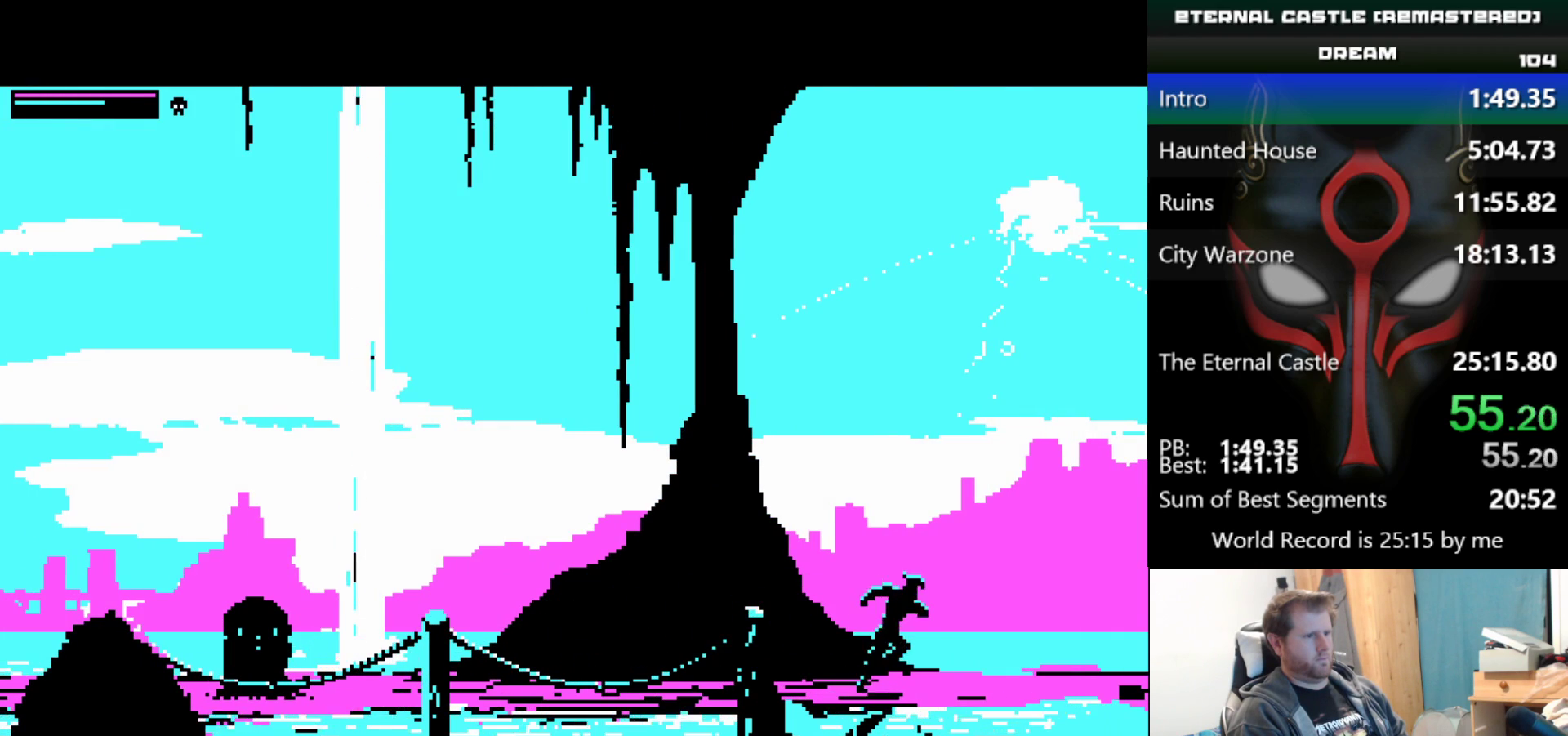
{"keys": ["right", "shift"], "events": []}
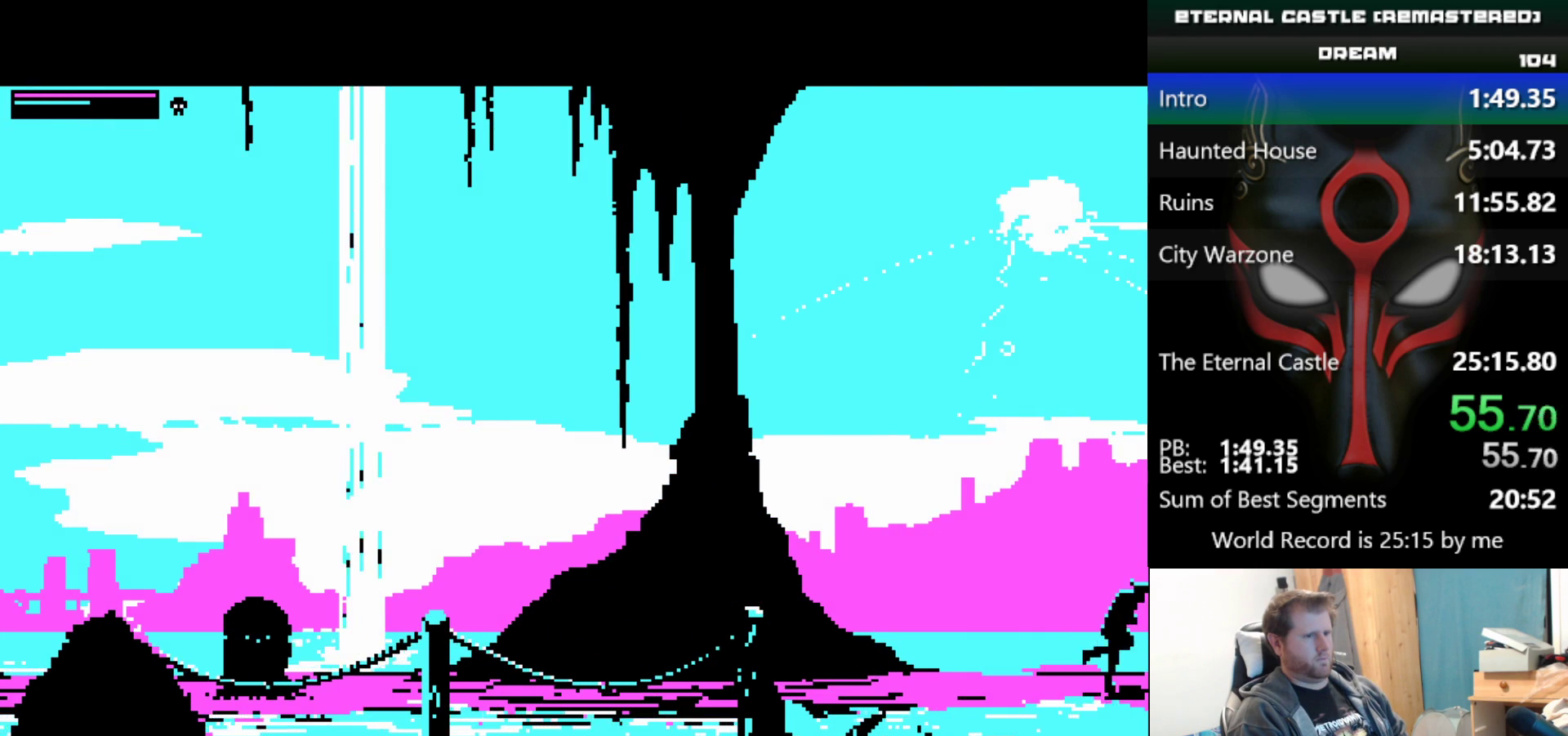
{"keys": ["right", "shift"], "events": []}
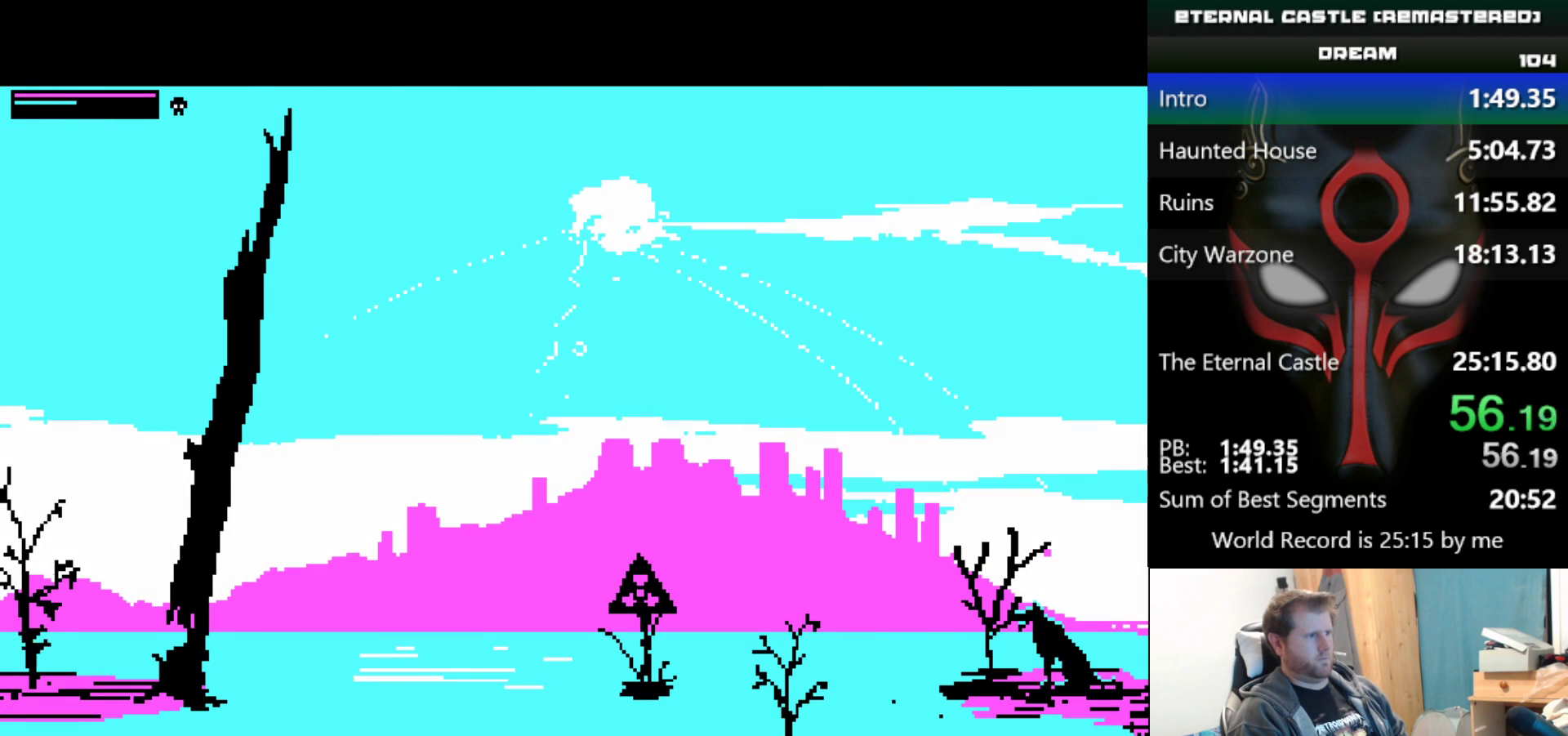
{"keys": ["ctrl"], "events": [[183, "right", "up"], [183, "shift", "up"], [467, "ctrl", "down"]]}
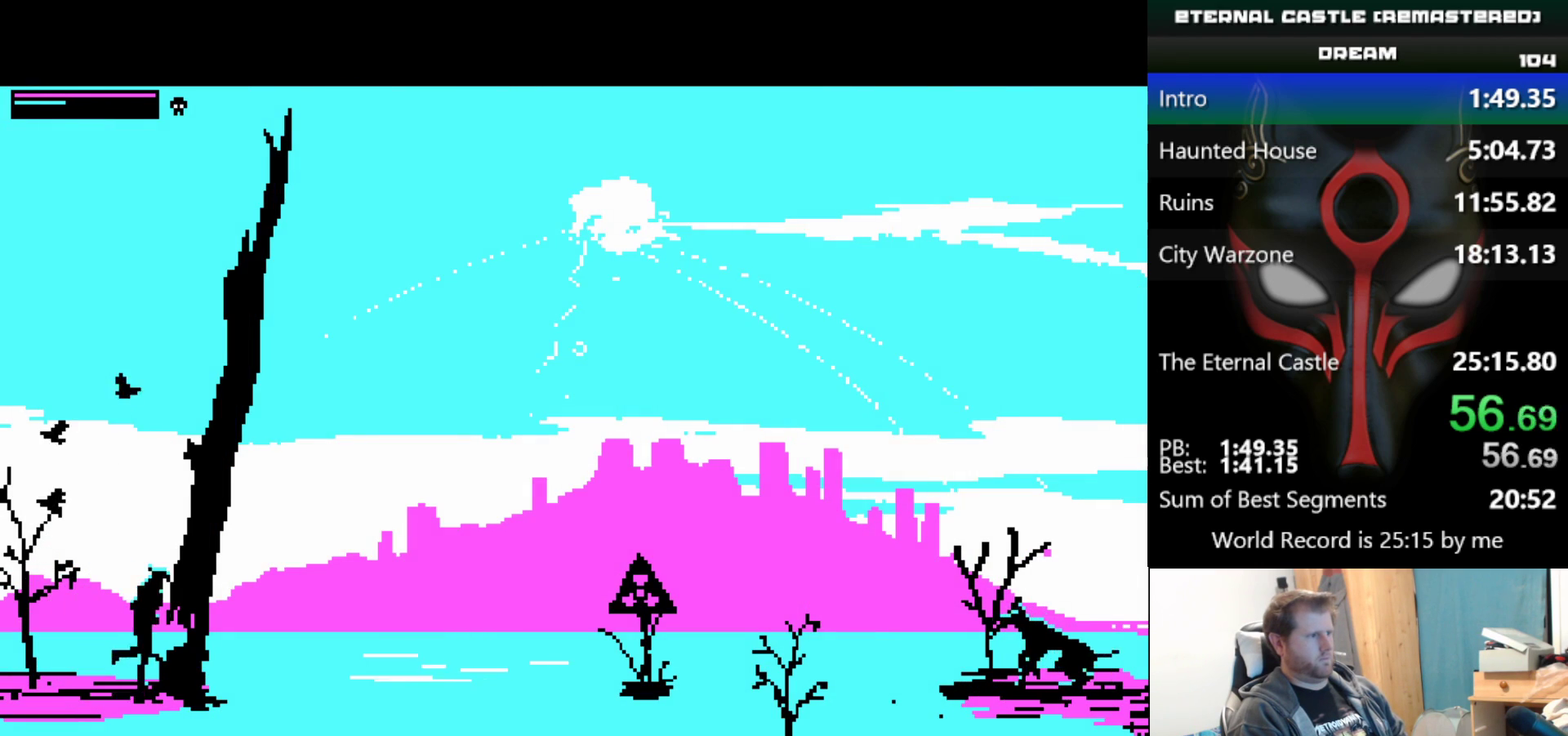
{"keys": ["right", "shift"], "events": [[50, "ctrl", "up"], [100, "ctrl", "down"], [250, "ctrl", "up"], [433, "right", "down"], [483, "shift", "down"]]}
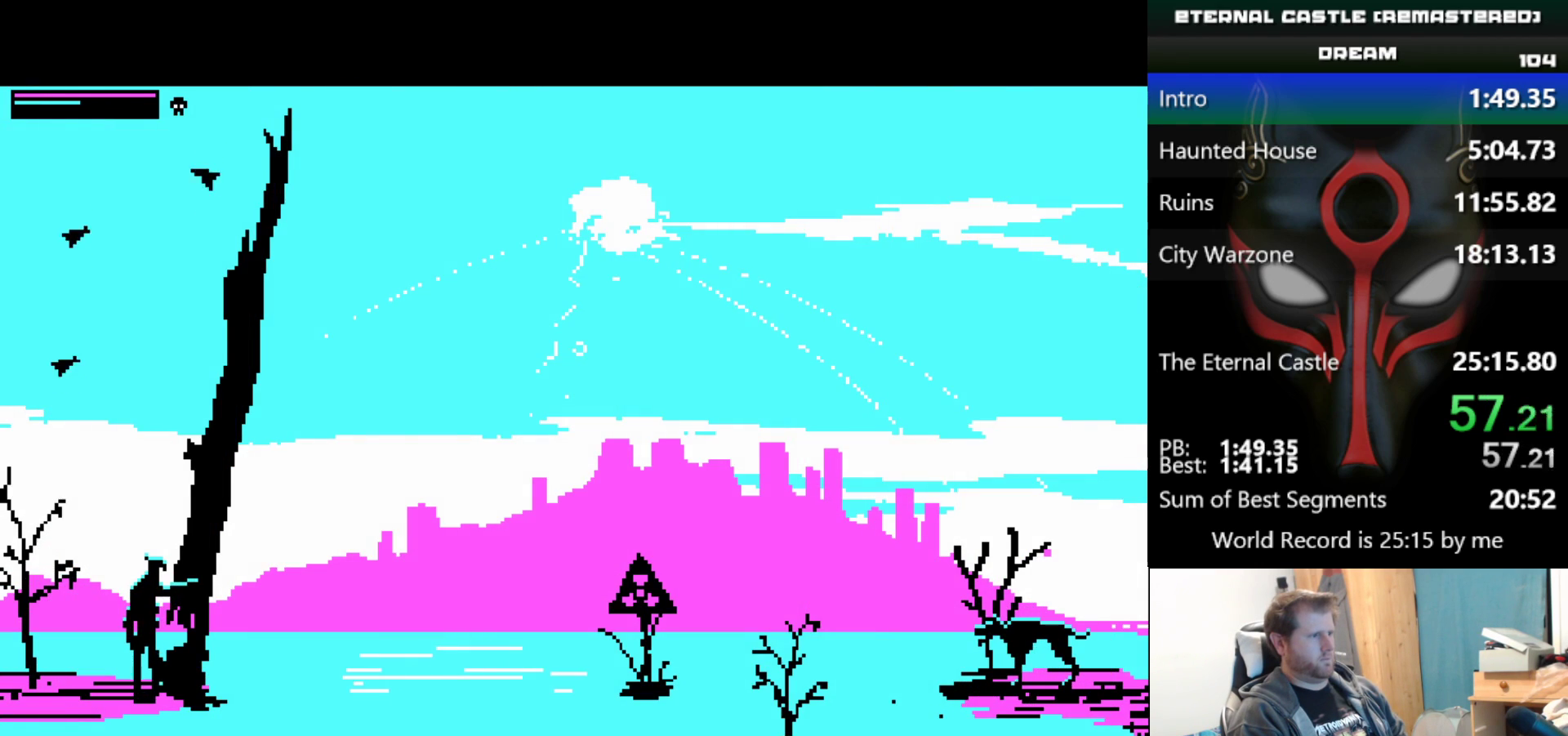
{"keys": ["right", "shift"], "events": []}
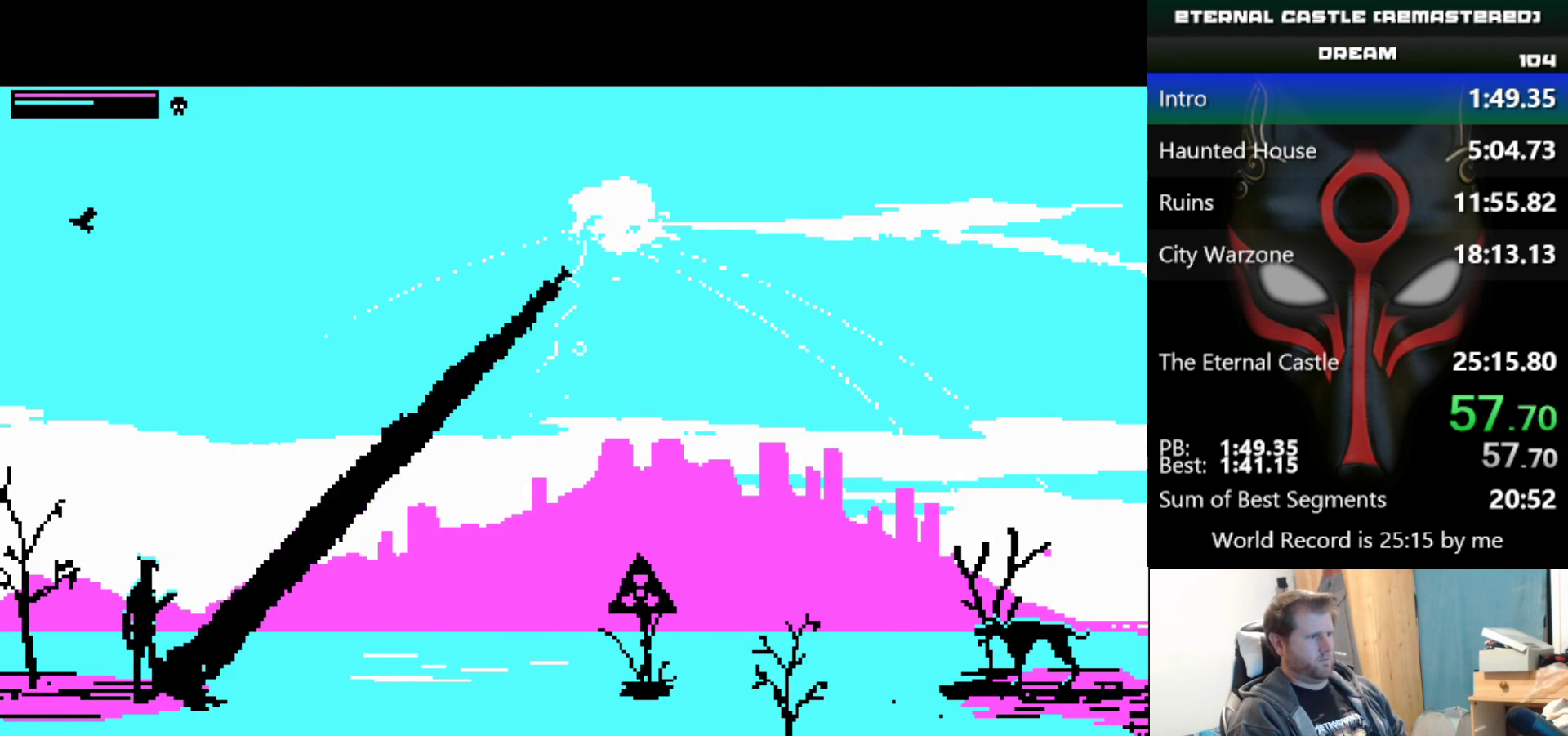
{"keys": ["right", "shift"], "events": []}
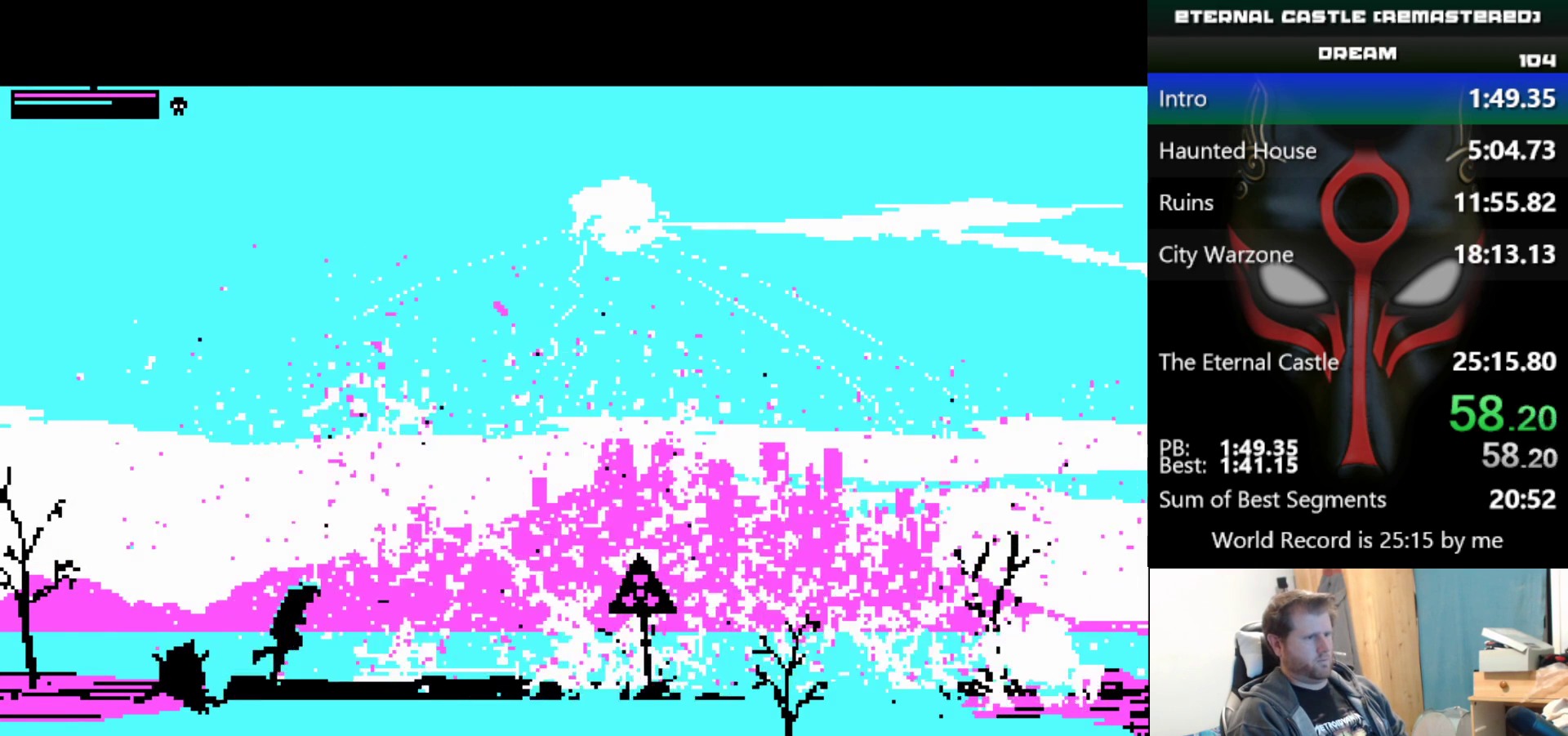
{"keys": ["right", "shift"], "events": []}